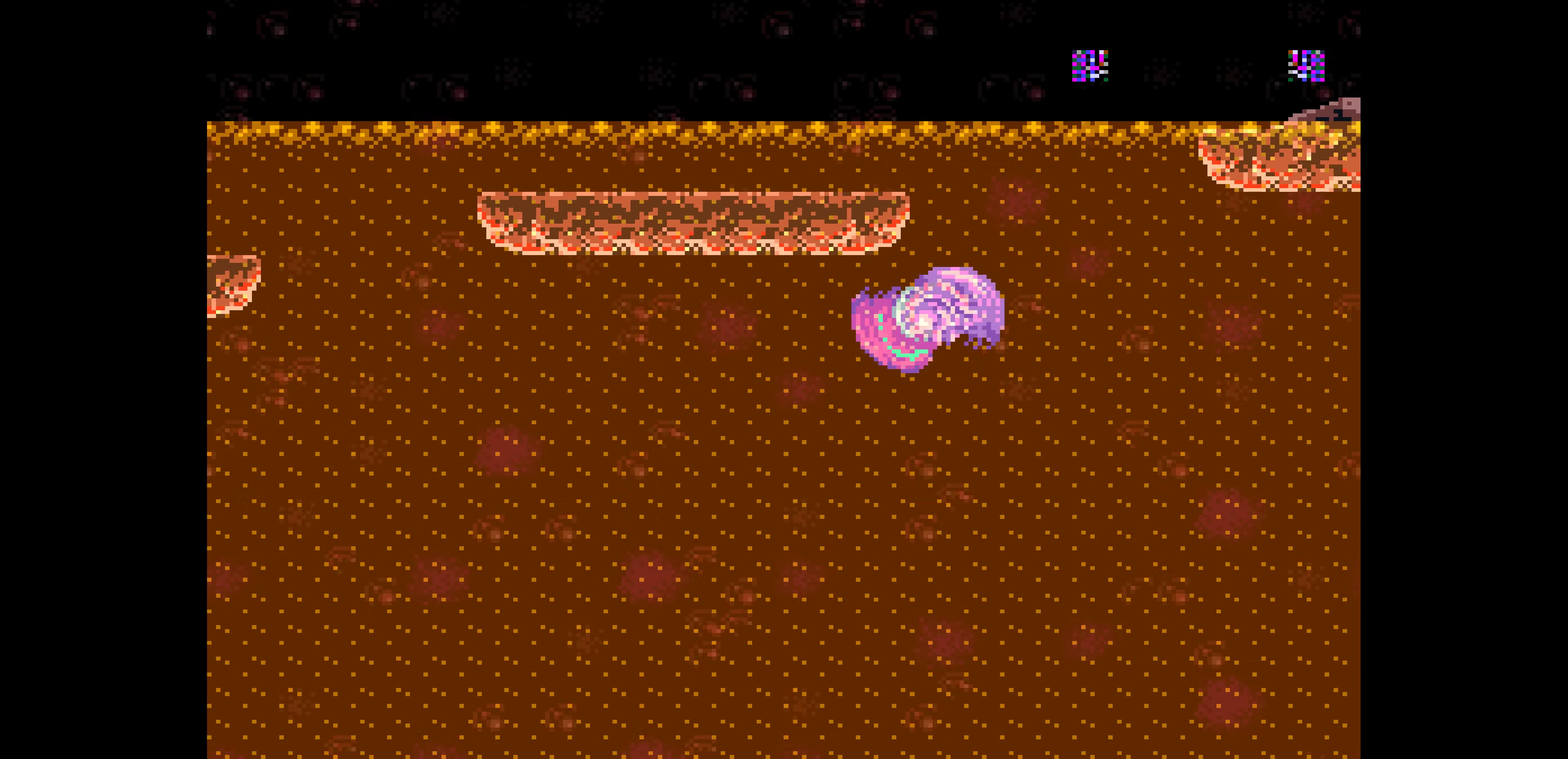
Gameplay with a controller (Nintendo layout); each line is a JSON object with the inputs held at the frame after it. "events" lists button and stick changes between this image and that frame as [ms after this image, input, new state], when the widget could be followed in between. Not read: A L3 R3.
{"buttons": ["B", "DPAD_LEFT"]}
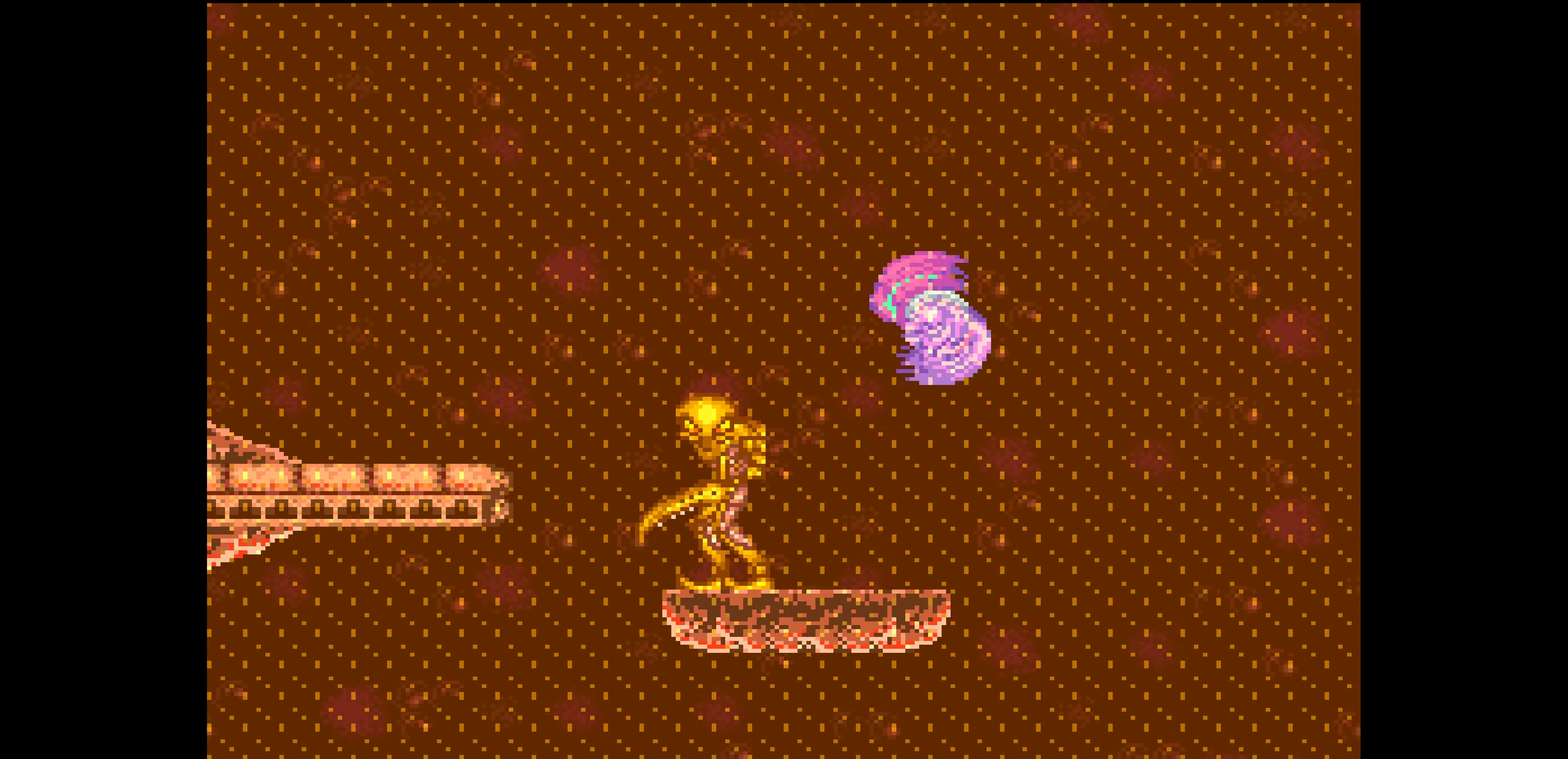
{"buttons": ["B", "DPAD_LEFT"], "events": [[333, "X", "down"], [350, "X", "up"]]}
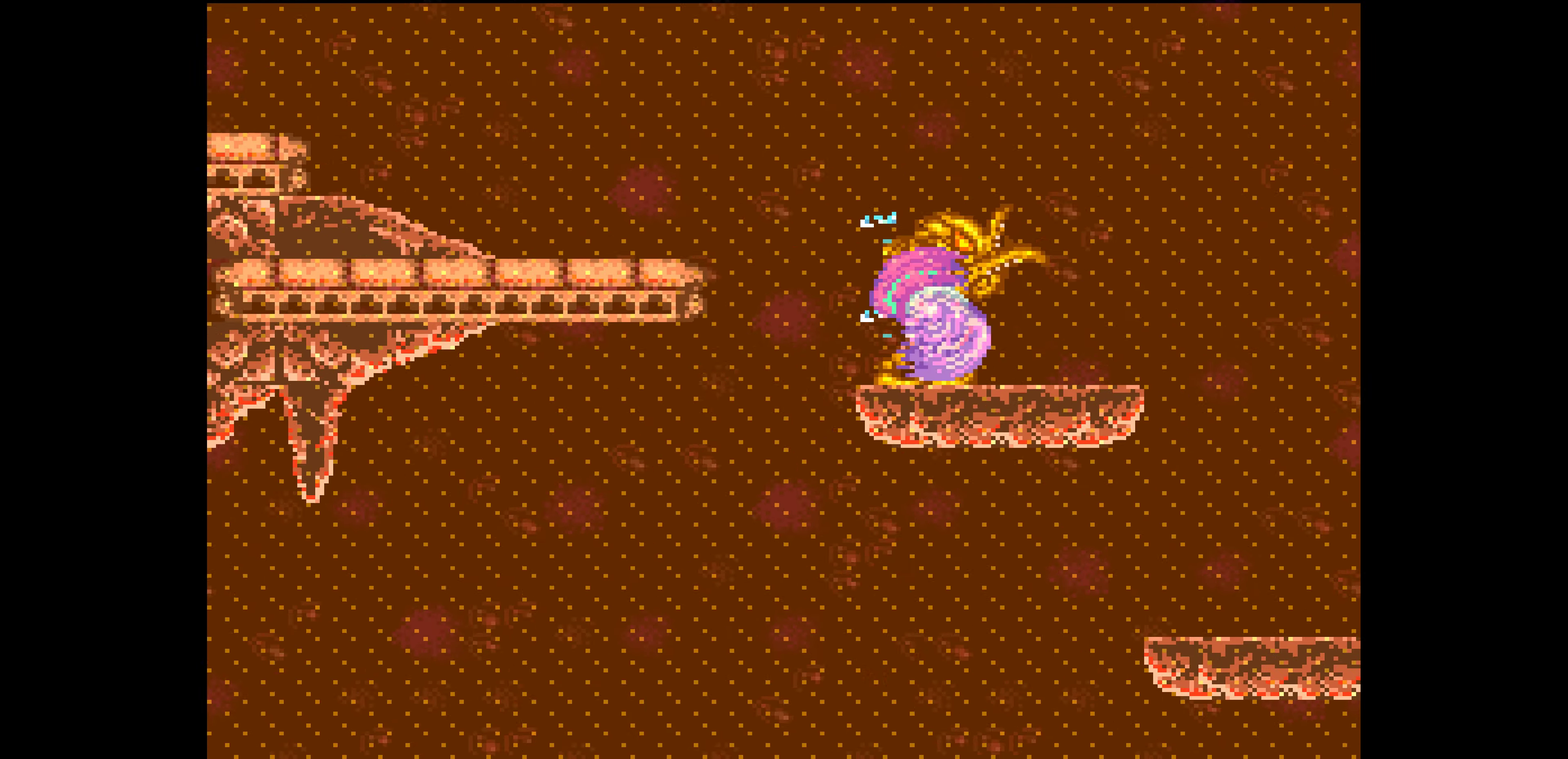
{"buttons": ["DPAD_LEFT"], "events": [[100, "DPAD_LEFT", "up"], [100, "DPAD_RIGHT", "down"], [117, "DPAD_LEFT", "down"], [117, "DPAD_RIGHT", "up"], [183, "B", "up"]]}
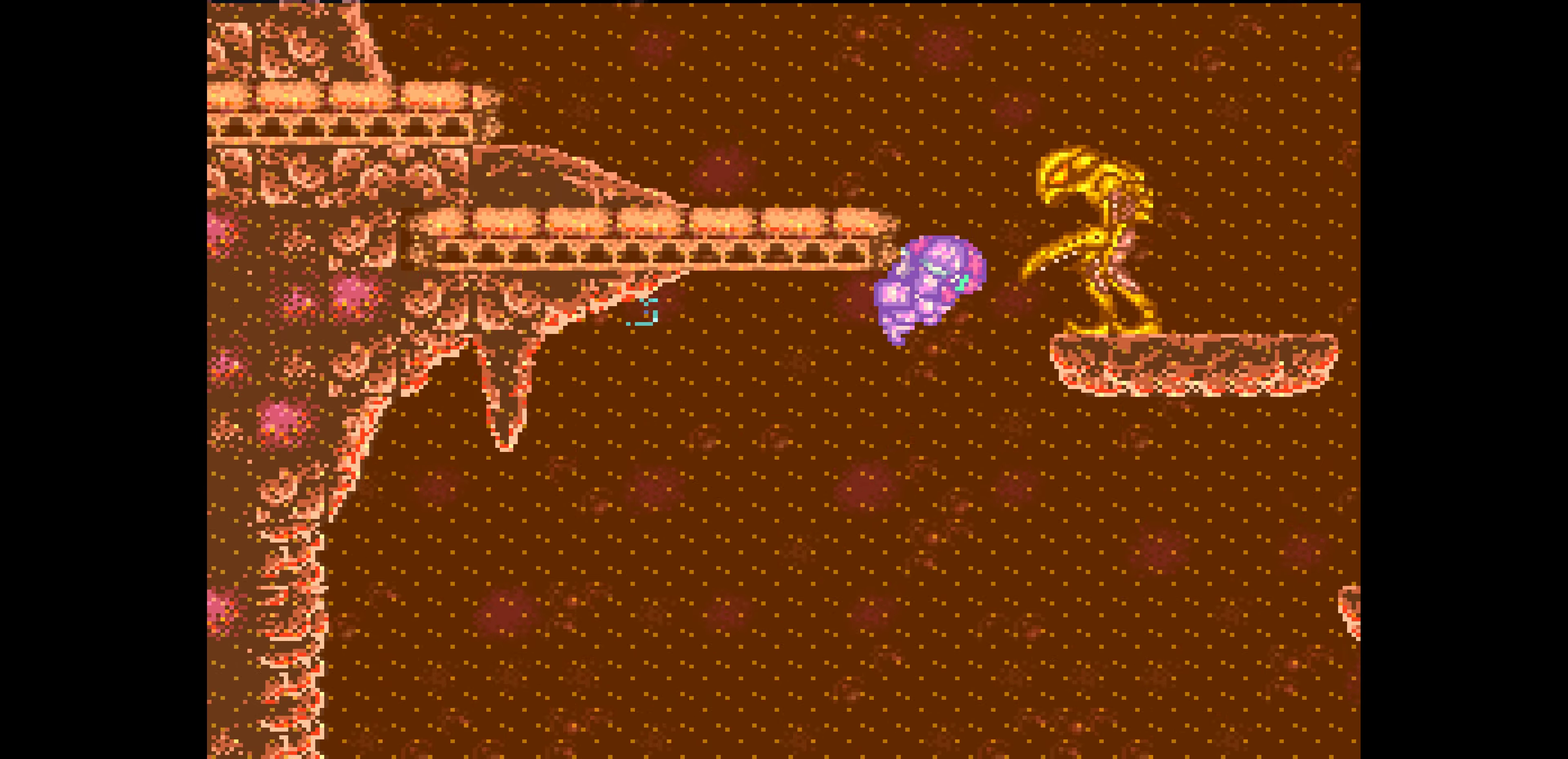
{"buttons": ["DPAD_LEFT"], "events": [[233, "B", "down"], [483, "B", "up"]]}
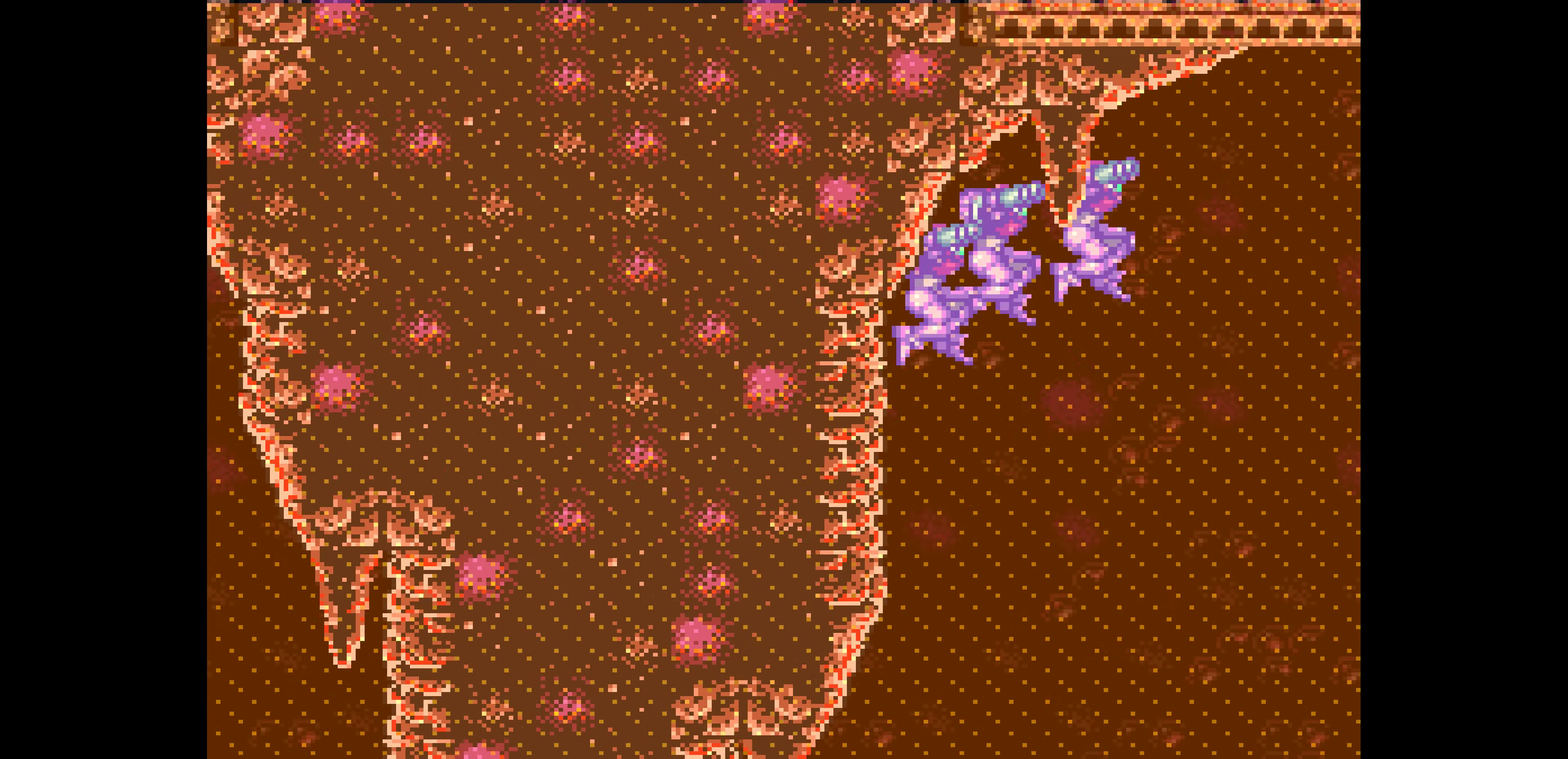
{"buttons": ["DPAD_LEFT"]}
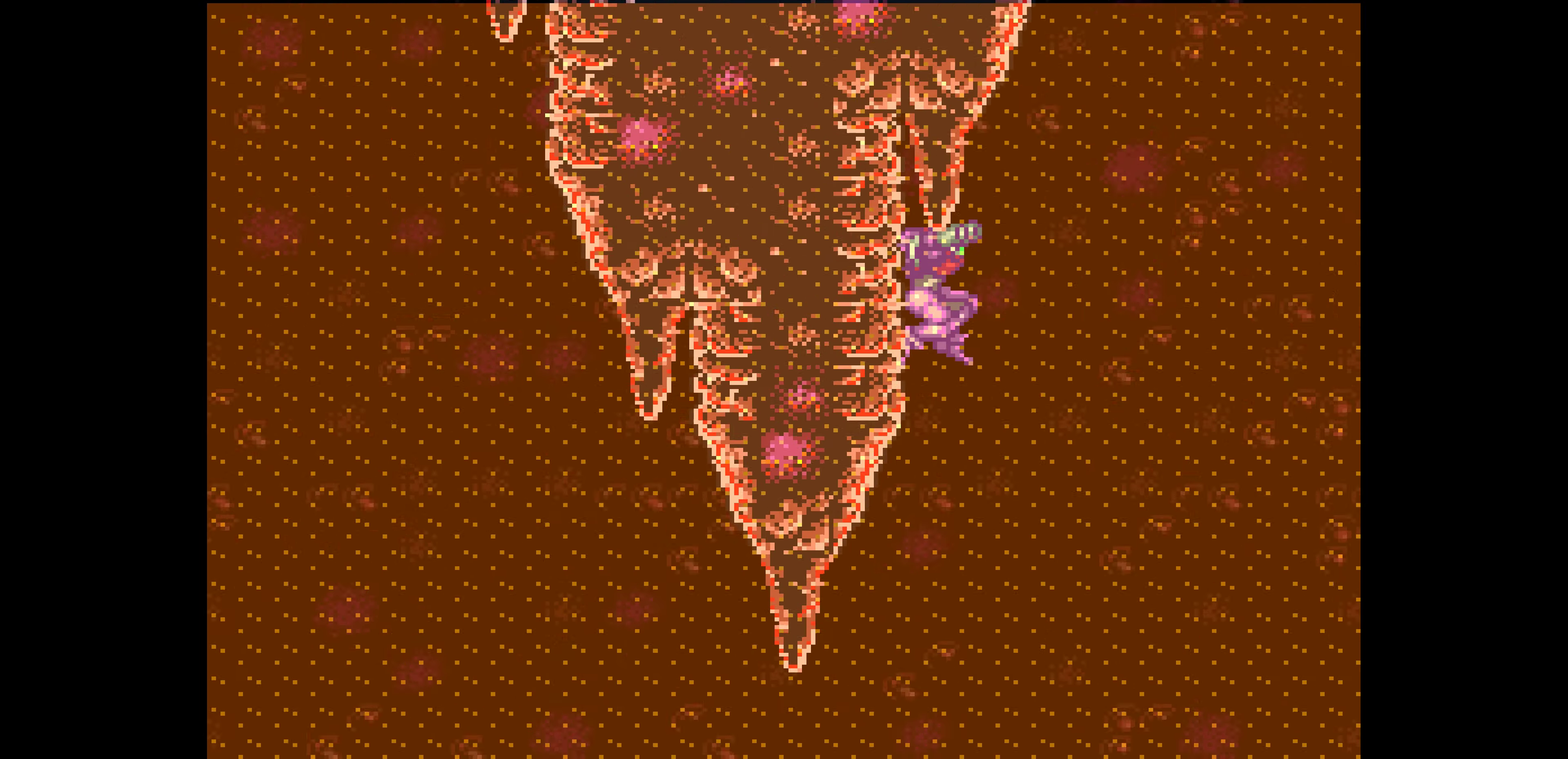
{"buttons": ["R1"], "events": [[167, "DPAD_LEFT", "up"], [167, "DPAD_RIGHT", "down"], [200, "DPAD_LEFT", "down"], [200, "DPAD_RIGHT", "up"], [450, "DPAD_LEFT", "up"], [450, "R1", "down"]]}
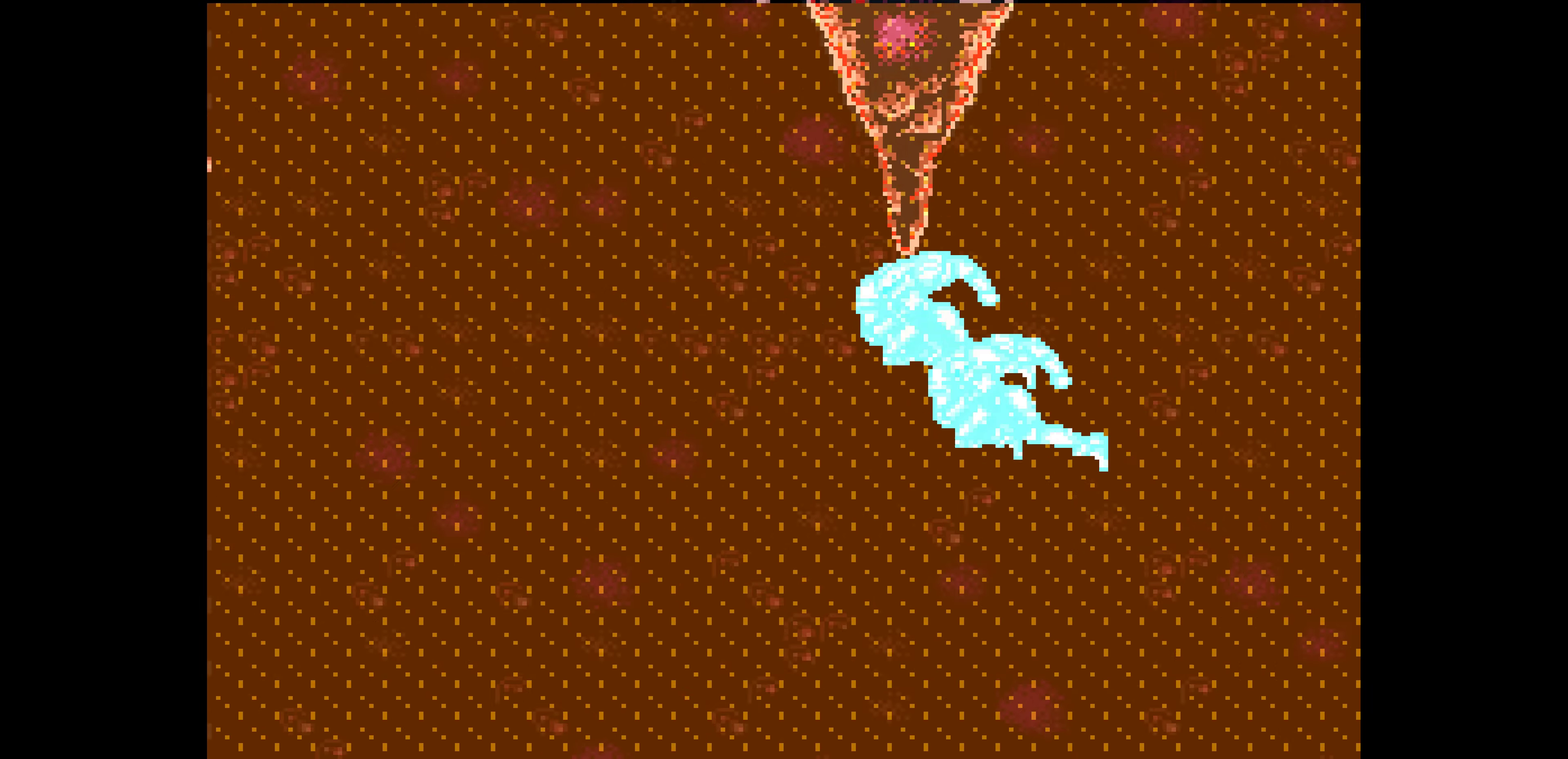
{"buttons": ["B"], "events": [[17, "R1", "up"], [17, "SELECT", "down"], [33, "SELECT", "up"], [83, "SELECT", "down"], [100, "SELECT", "up"], [200, "DPAD_LEFT", "down"], [250, "B", "down"], [250, "R1", "down"], [400, "DPAD_LEFT", "up"], [500, "R1", "up"]]}
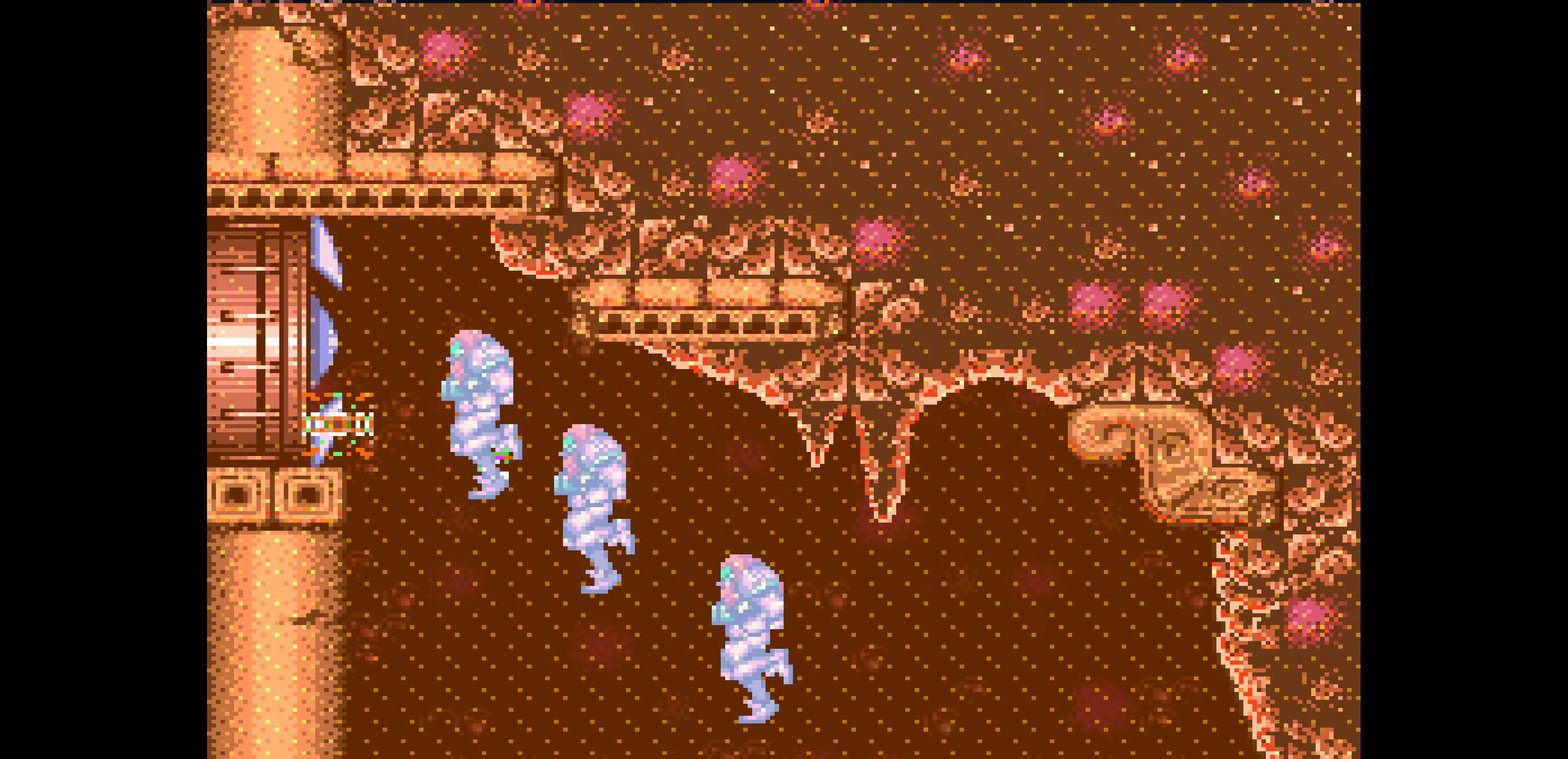
{"buttons": ["B", "DPAD_LEFT"], "events": [[83, "DPAD_LEFT", "down"]]}
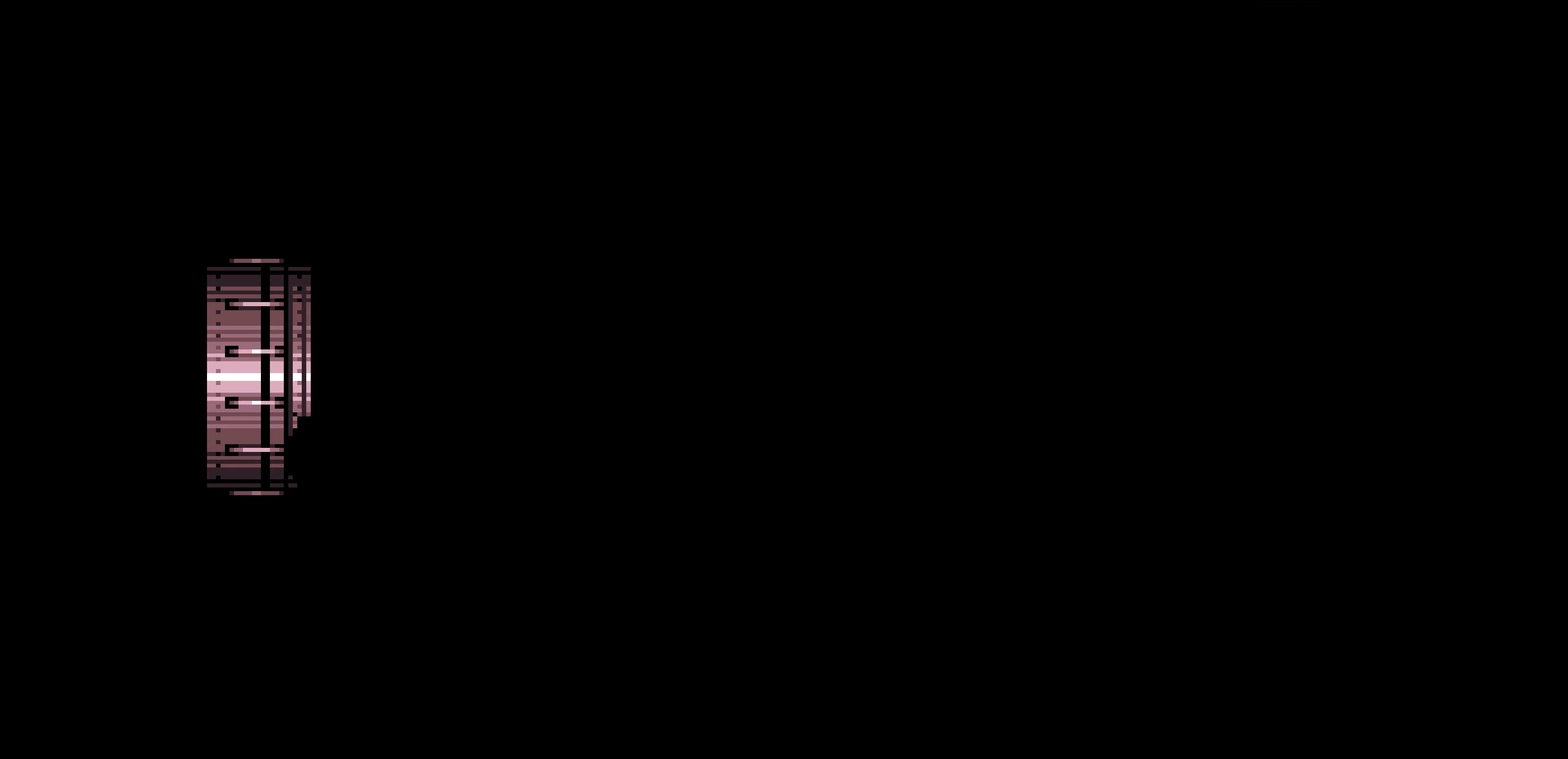
{"buttons": ["B", "DPAD_LEFT"]}
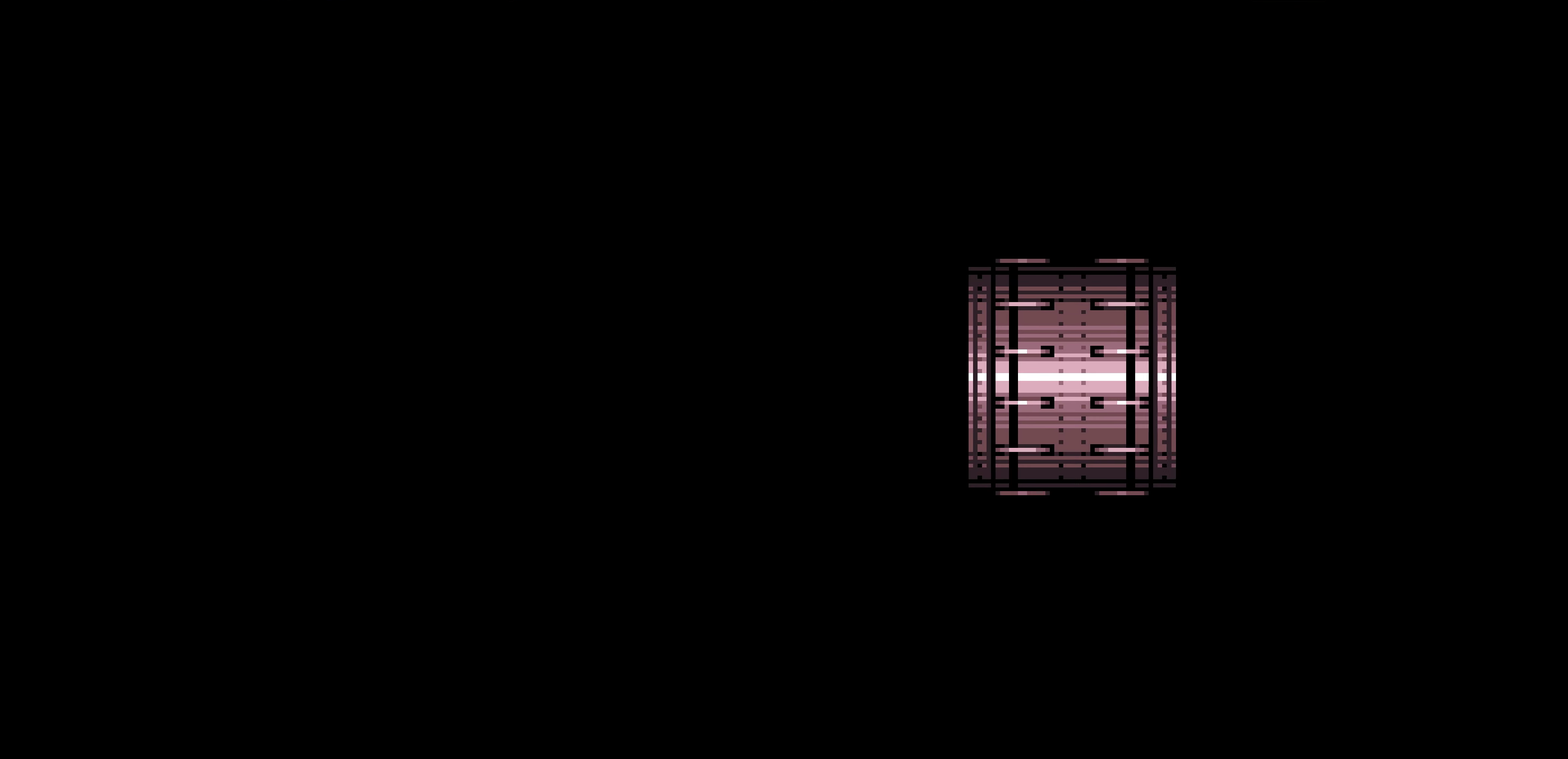
{"buttons": ["B", "DPAD_LEFT"]}
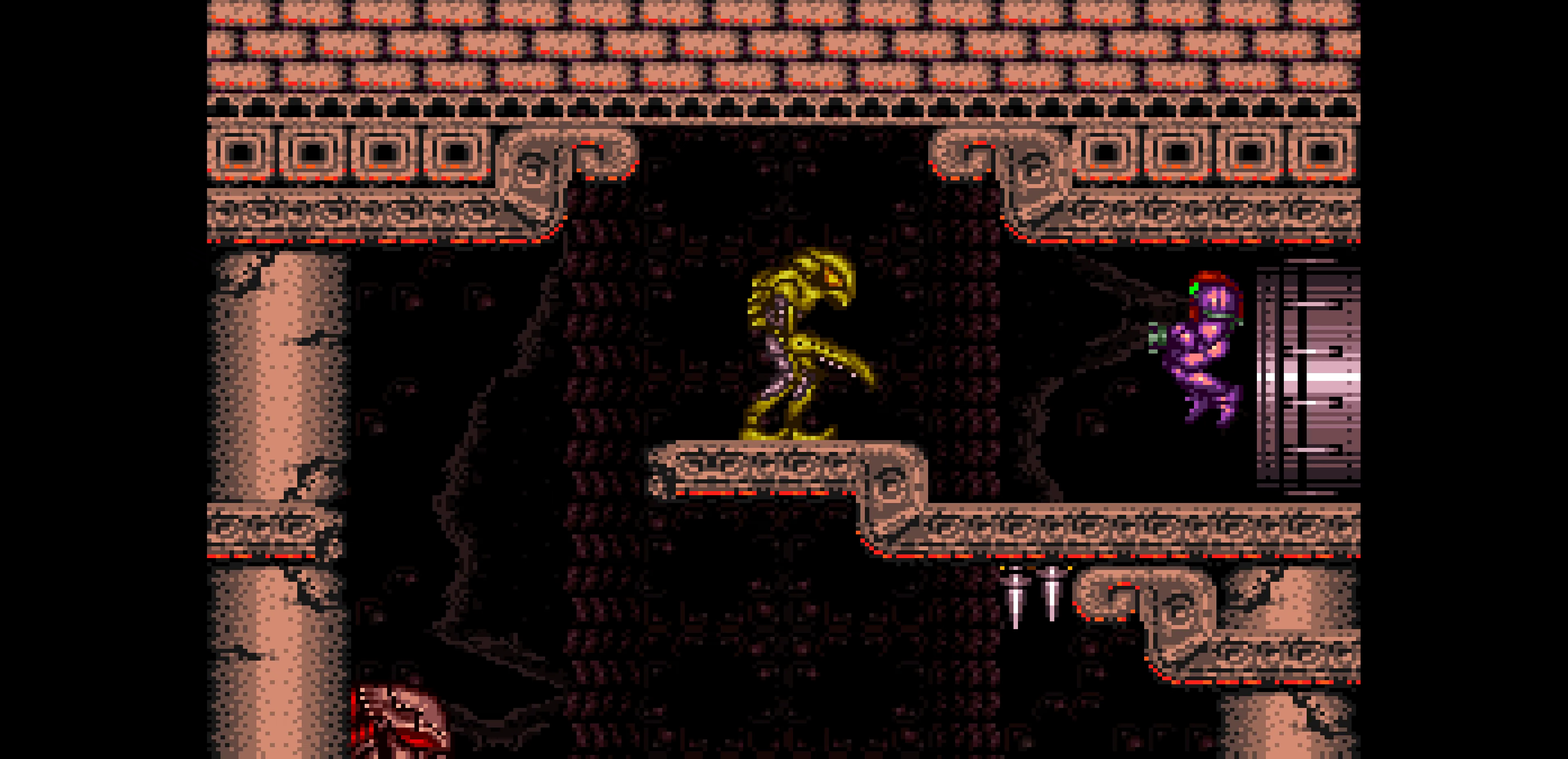
{"buttons": ["B", "DPAD_LEFT"]}
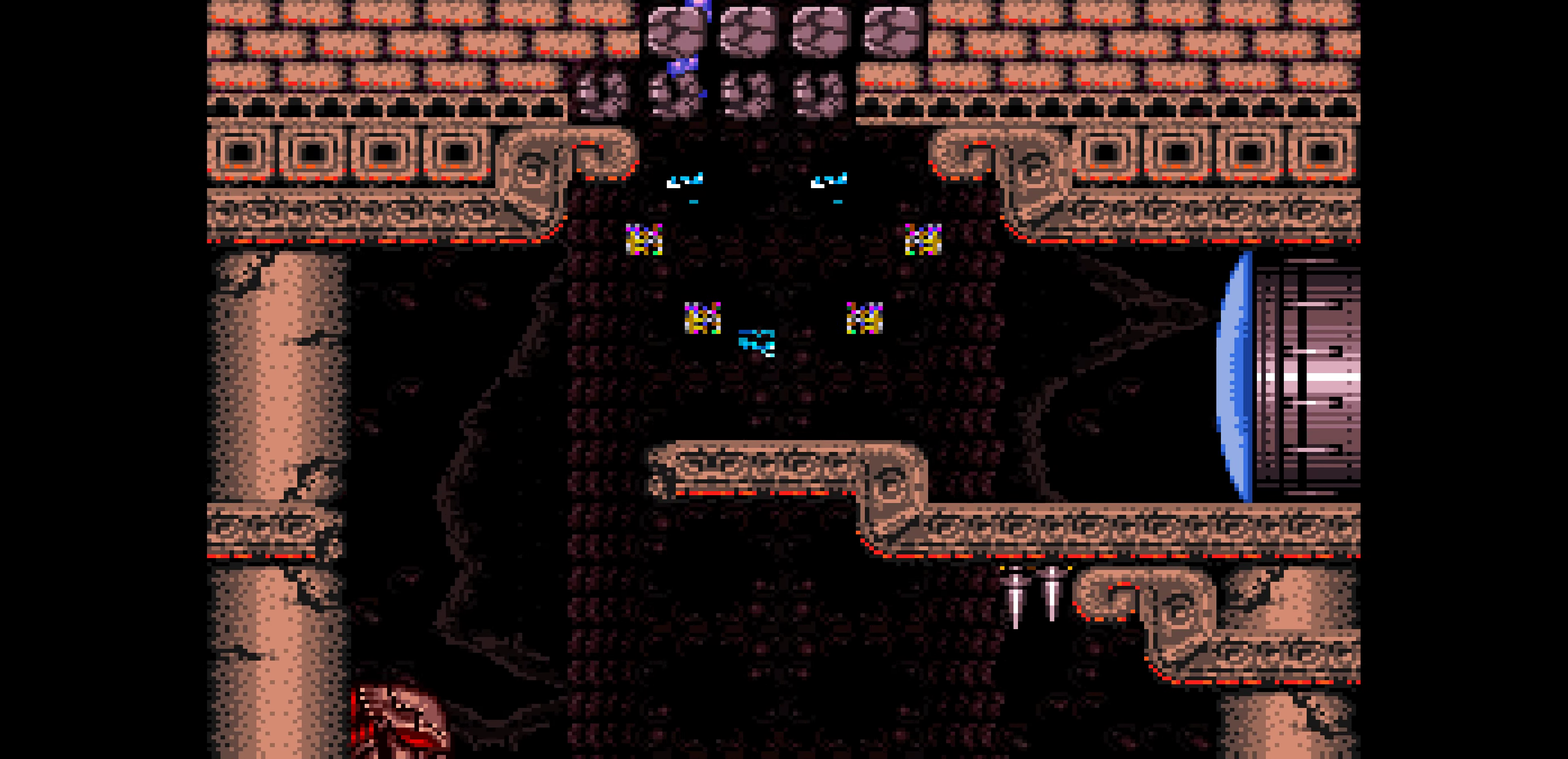
{"buttons": ["B", "DPAD_LEFT"], "events": [[384, "L1", "down"], [384, "X", "down"], [400, "L1", "up"], [400, "X", "up"], [417, "L1", "down"], [434, "L1", "up"], [450, "L1", "down"], [467, "L1", "up"]]}
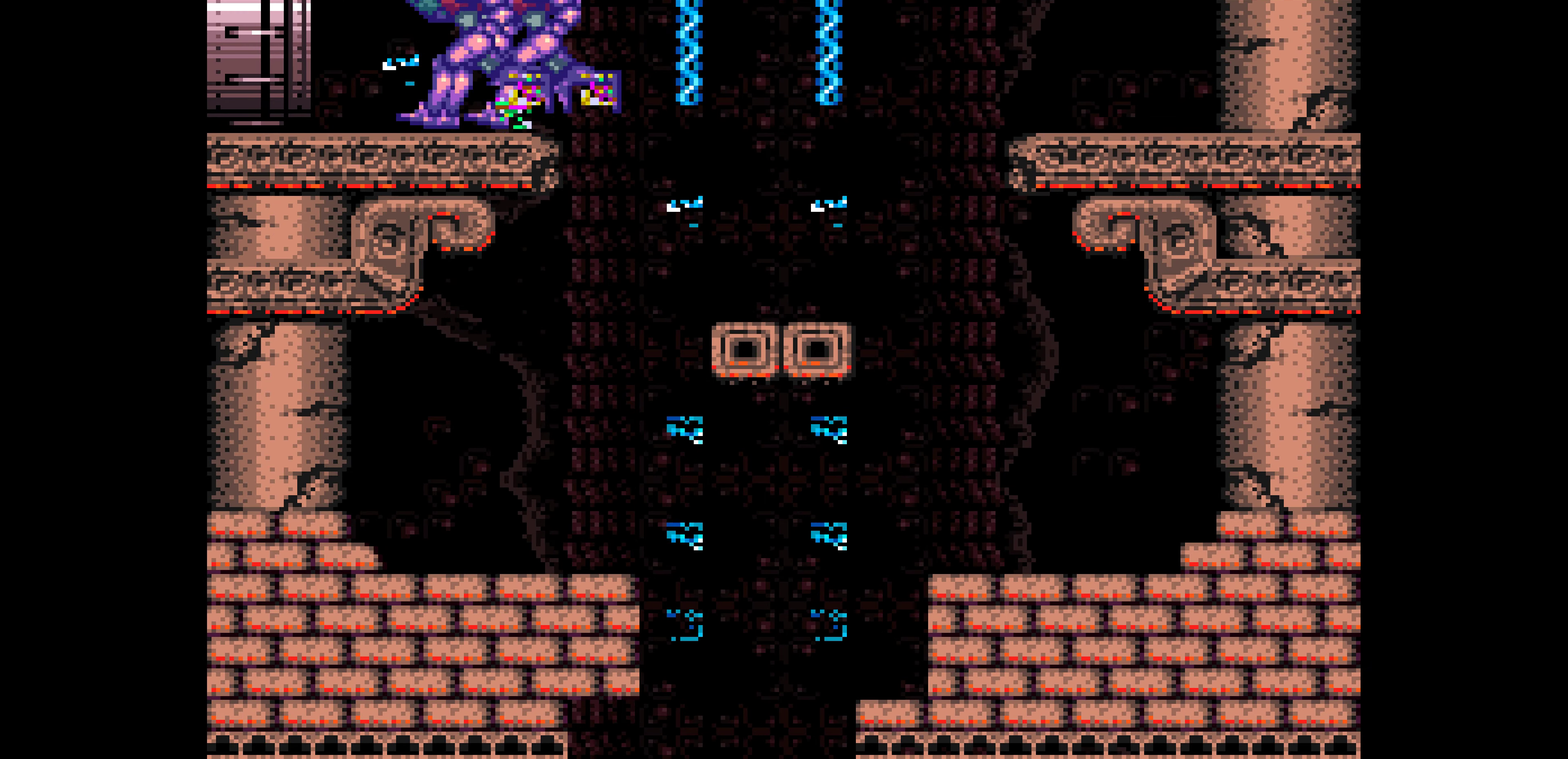
{"buttons": ["B", "L1", "DPAD_LEFT"], "events": [[17, "L1", "down"], [34, "L1", "up"], [50, "L1", "down"], [67, "L1", "up"], [84, "L1", "down"], [100, "L1", "up"], [117, "L1", "down"], [134, "L1", "up"], [150, "L1", "down"]]}
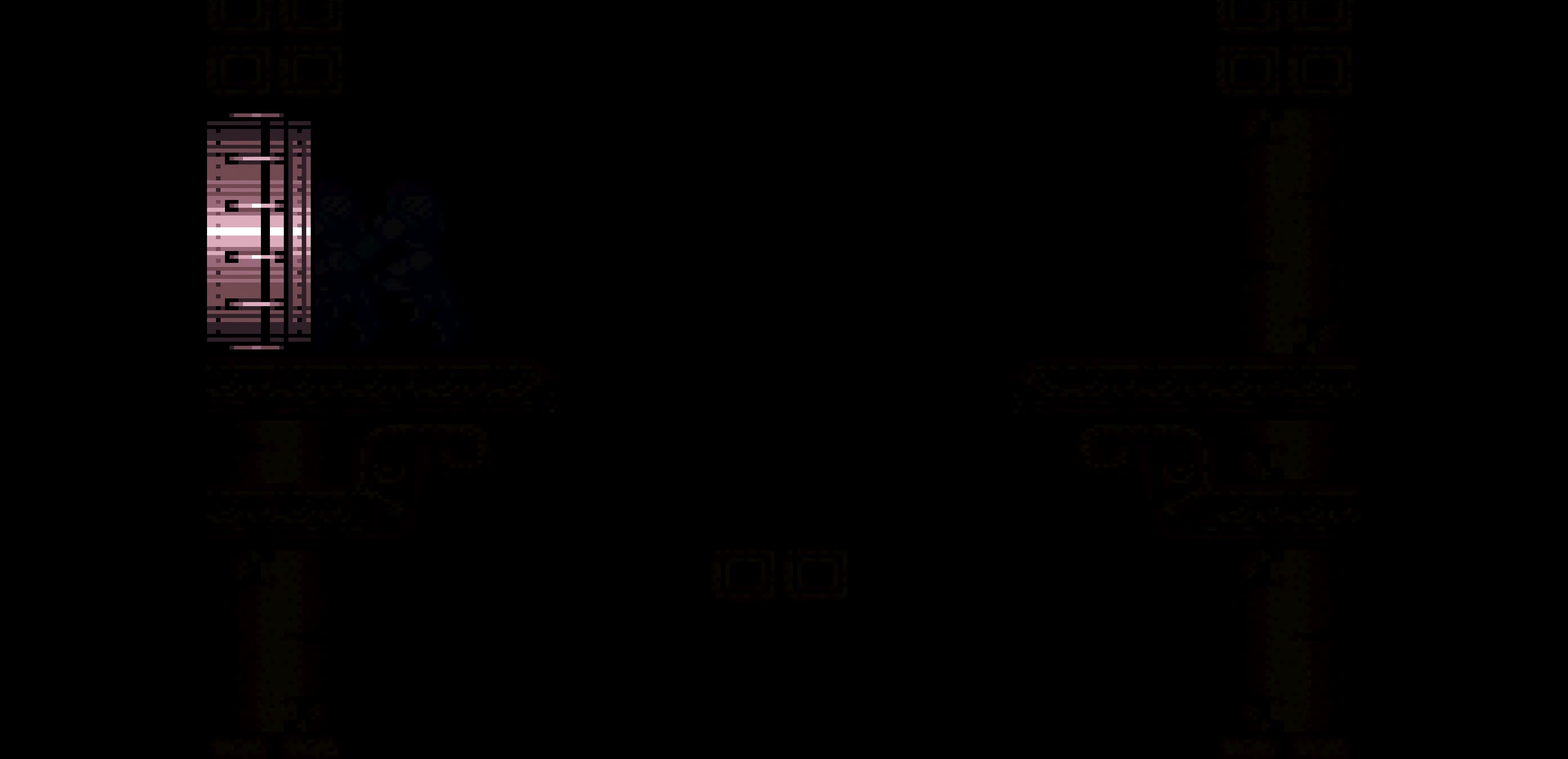
{"buttons": ["B", "L1", "DPAD_LEFT"]}
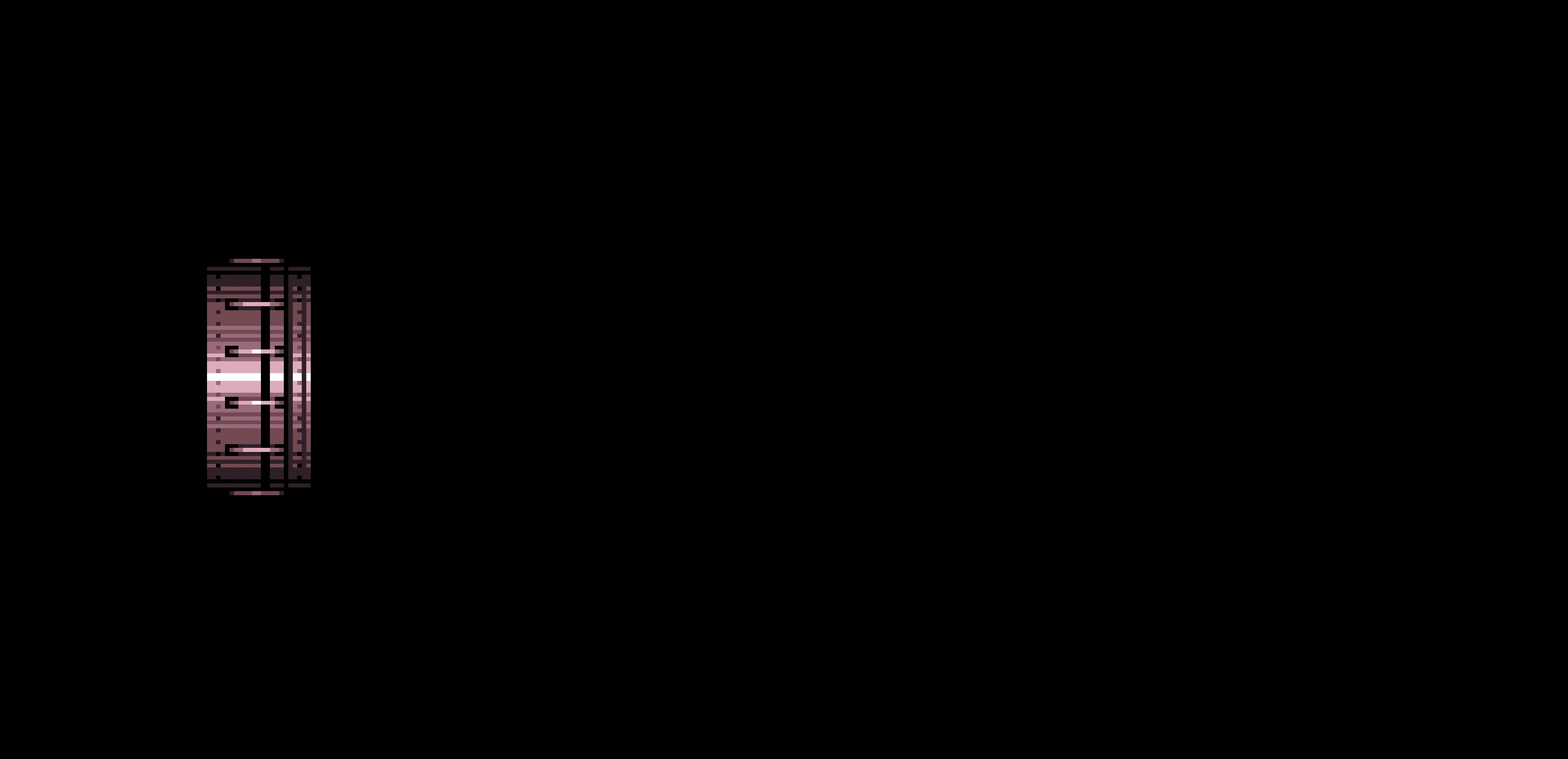
{"buttons": ["B", "L1", "DPAD_LEFT"]}
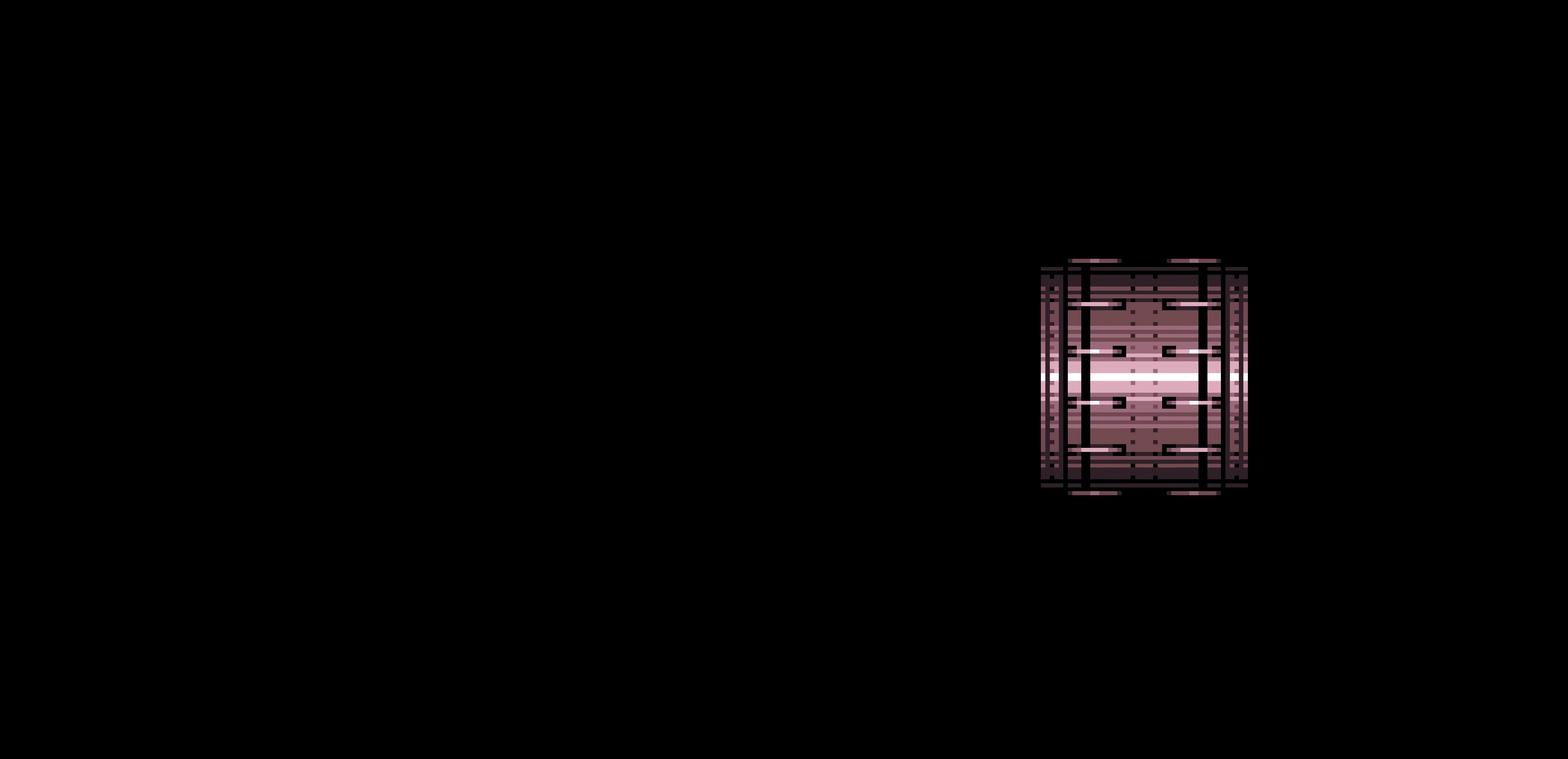
{"buttons": ["B", "DPAD_LEFT"], "events": [[450, "L1", "up"]]}
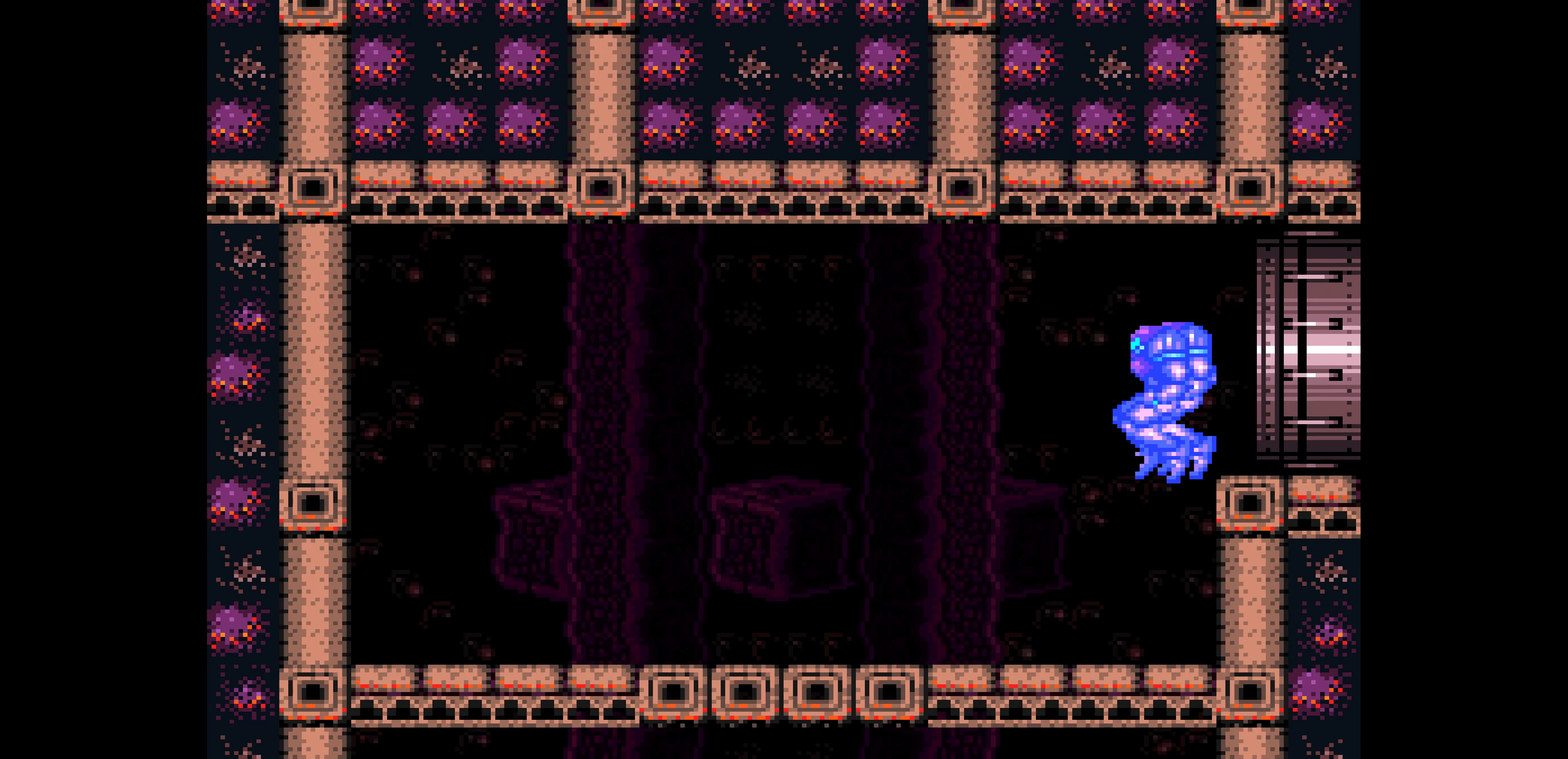
{"buttons": ["B", "DPAD_LEFT"], "events": [[50, "L1", "down"], [100, "L1", "up"], [484, "DPAD_DOWN", "down"], [484, "DPAD_LEFT", "up"], [500, "DPAD_DOWN", "up"], [500, "DPAD_LEFT", "down"]]}
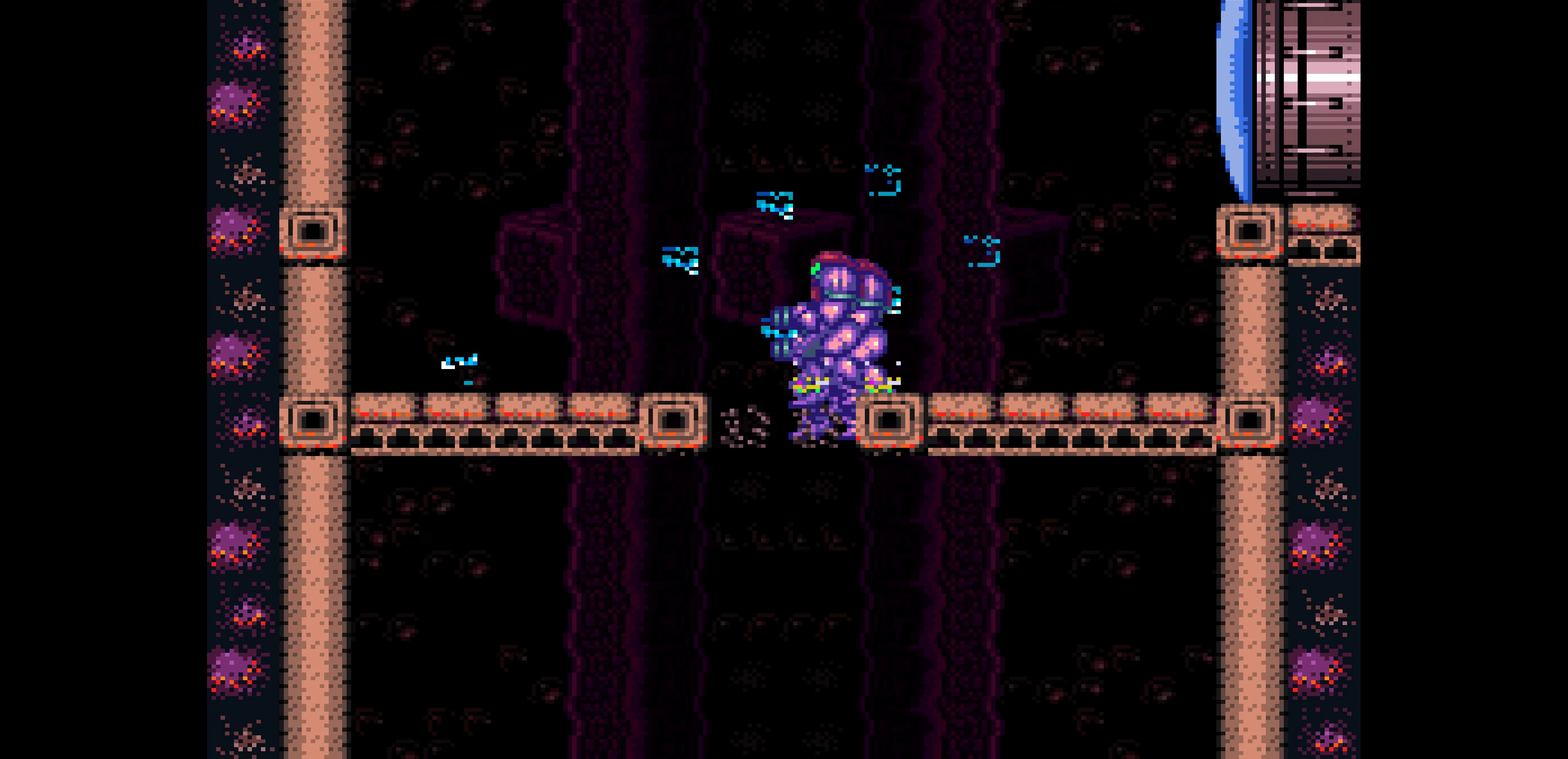
{"buttons": ["B", "DPAD_LEFT"]}
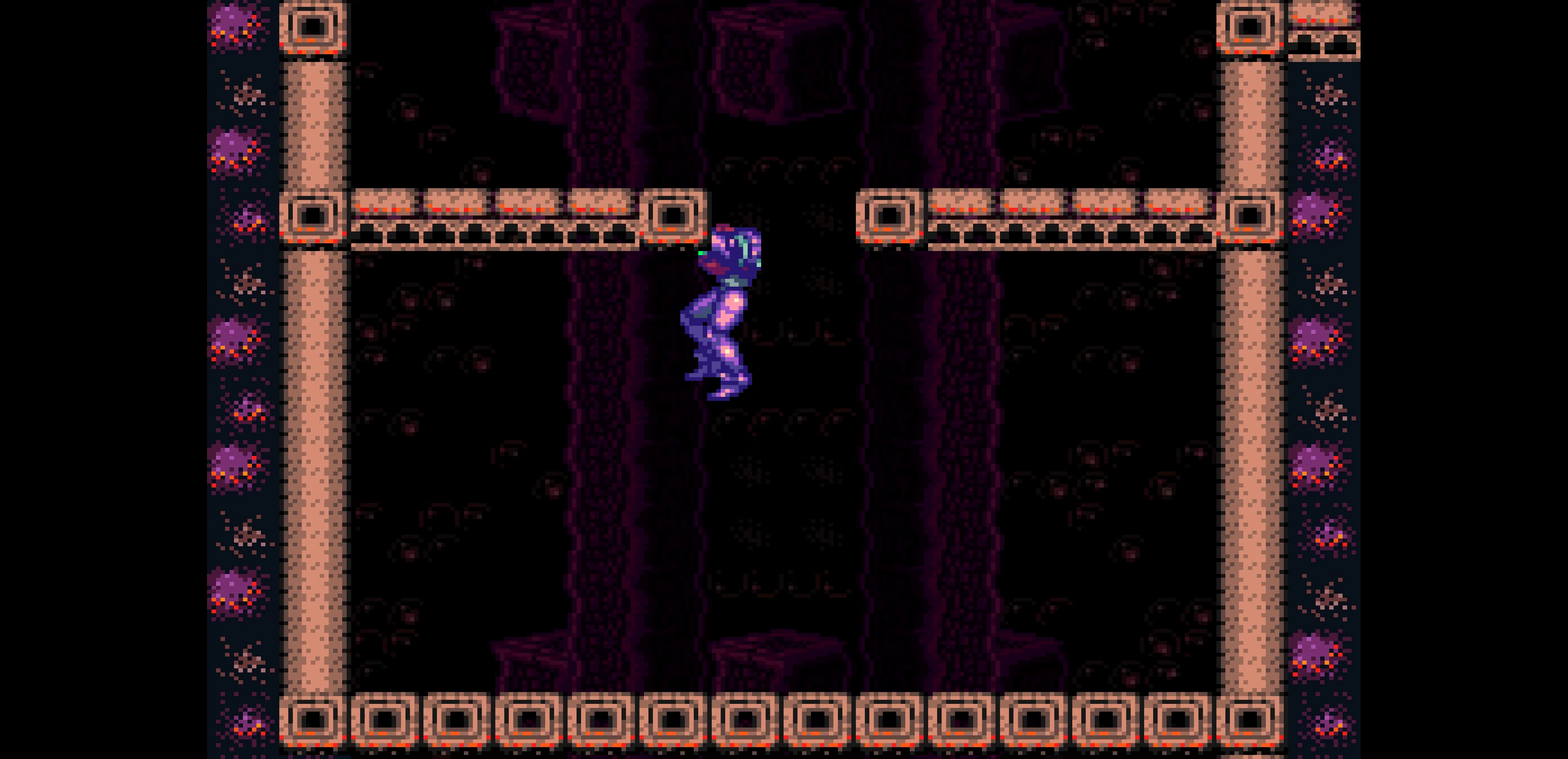
{"buttons": ["B", "DPAD_LEFT"], "events": [[250, "L1", "down"], [284, "DPAD_DOWN", "down"], [284, "DPAD_LEFT", "up"], [284, "X", "down"], [300, "DPAD_DOWN", "up"], [300, "DPAD_LEFT", "down"], [300, "X", "up"], [400, "DPAD_DOWN", "down"], [400, "L1", "up"], [417, "DPAD_DOWN", "up"]]}
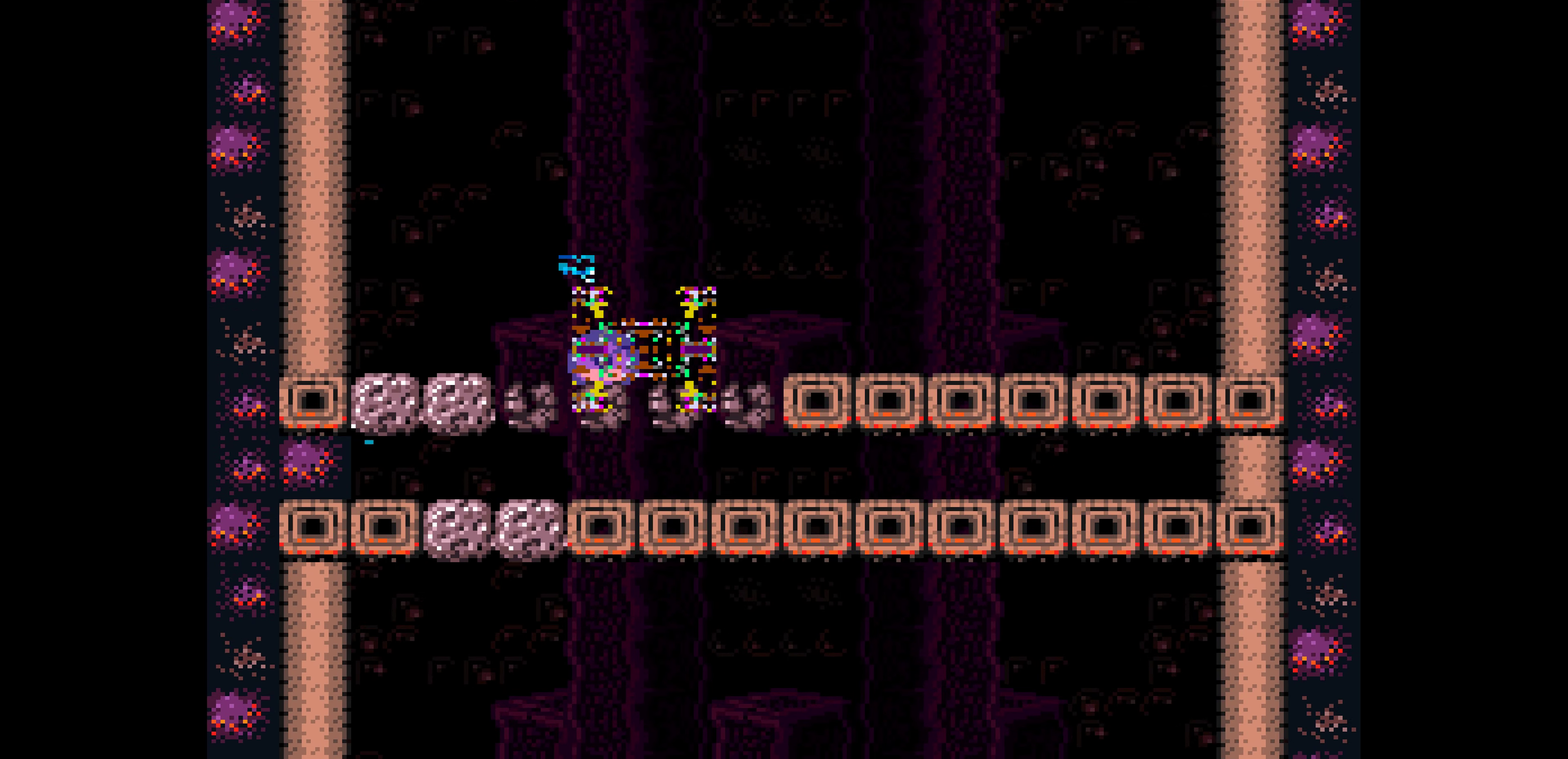
{"buttons": ["B", "DPAD_LEFT"], "events": [[150, "DPAD_DOWN", "down"], [167, "DPAD_DOWN", "up"]]}
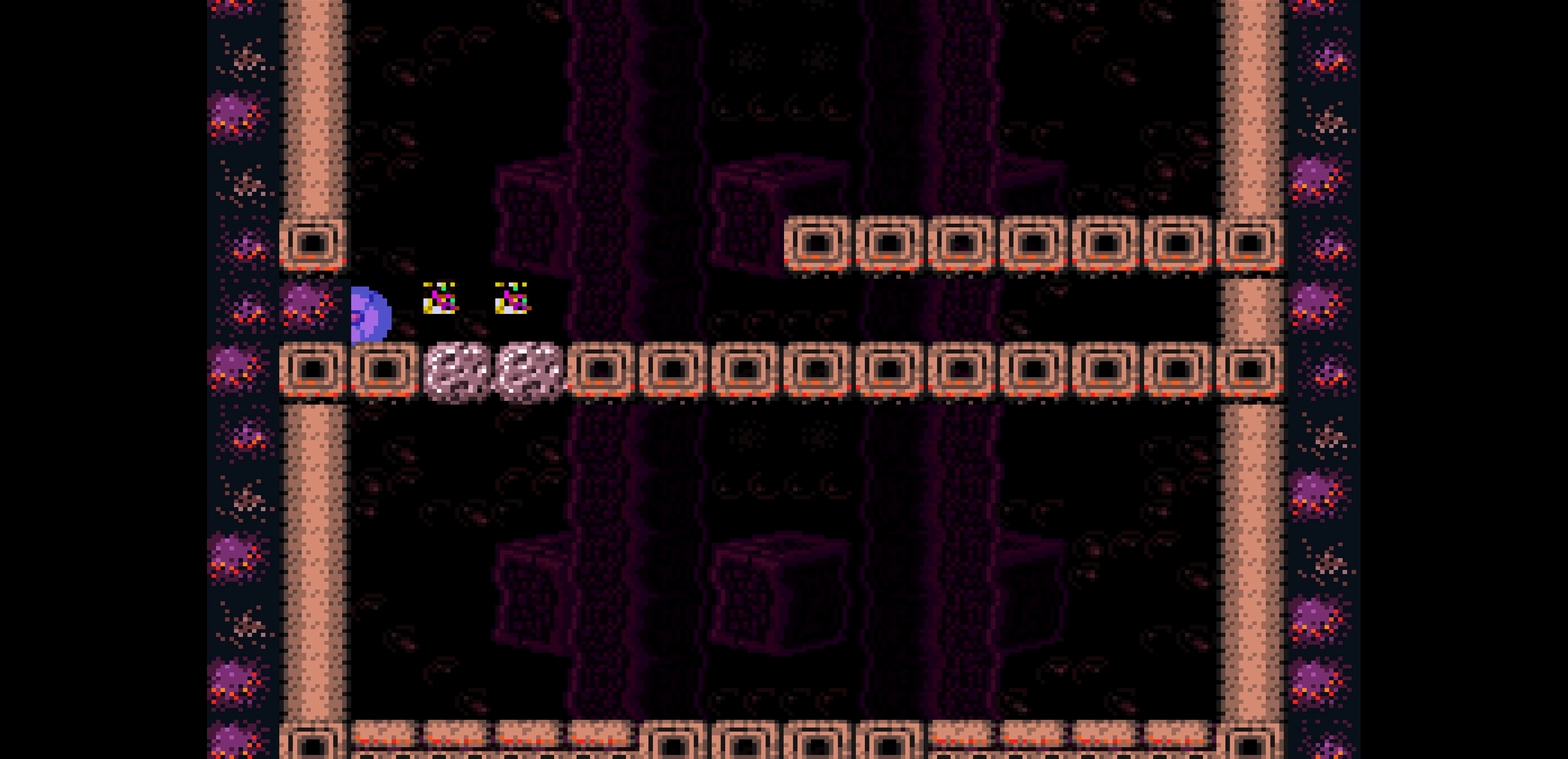
{"buttons": ["B", "DPAD_LEFT"]}
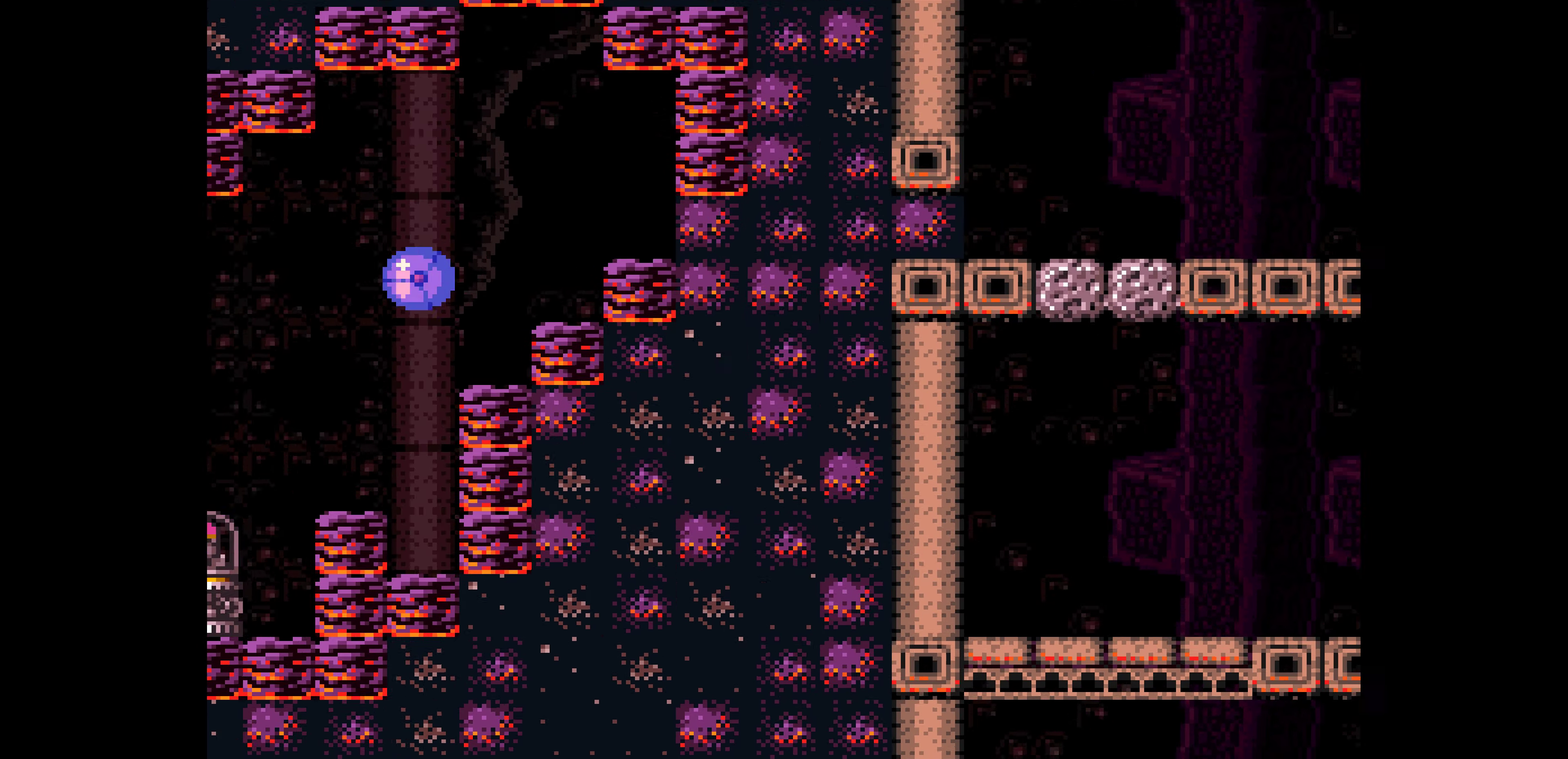
{"buttons": ["B", "DPAD_UP"], "events": [[316, "DPAD_LEFT", "up"], [333, "DPAD_UP", "down"]]}
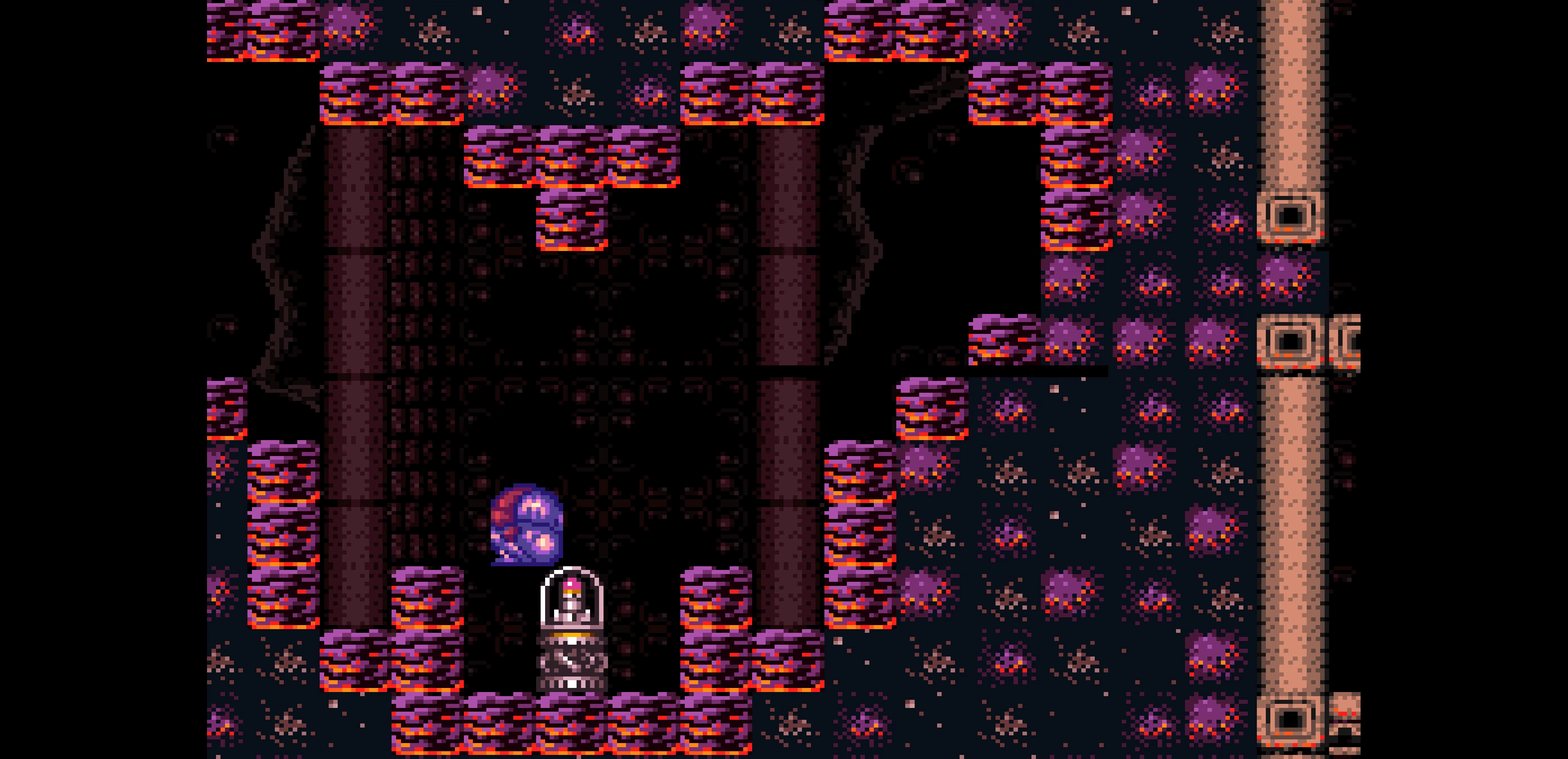
{"buttons": ["B", "DPAD_UP"]}
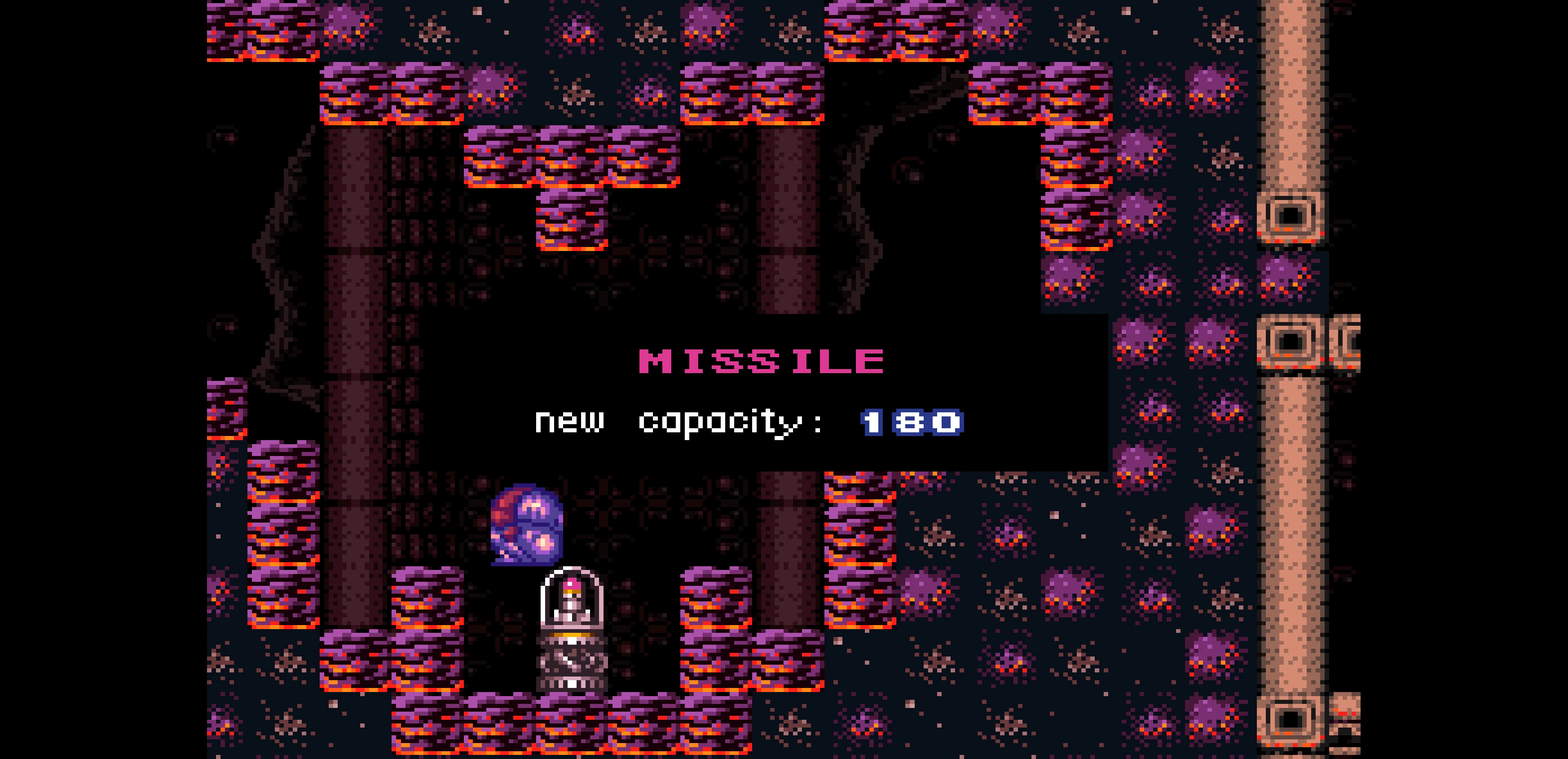
{"buttons": ["B", "DPAD_UP"]}
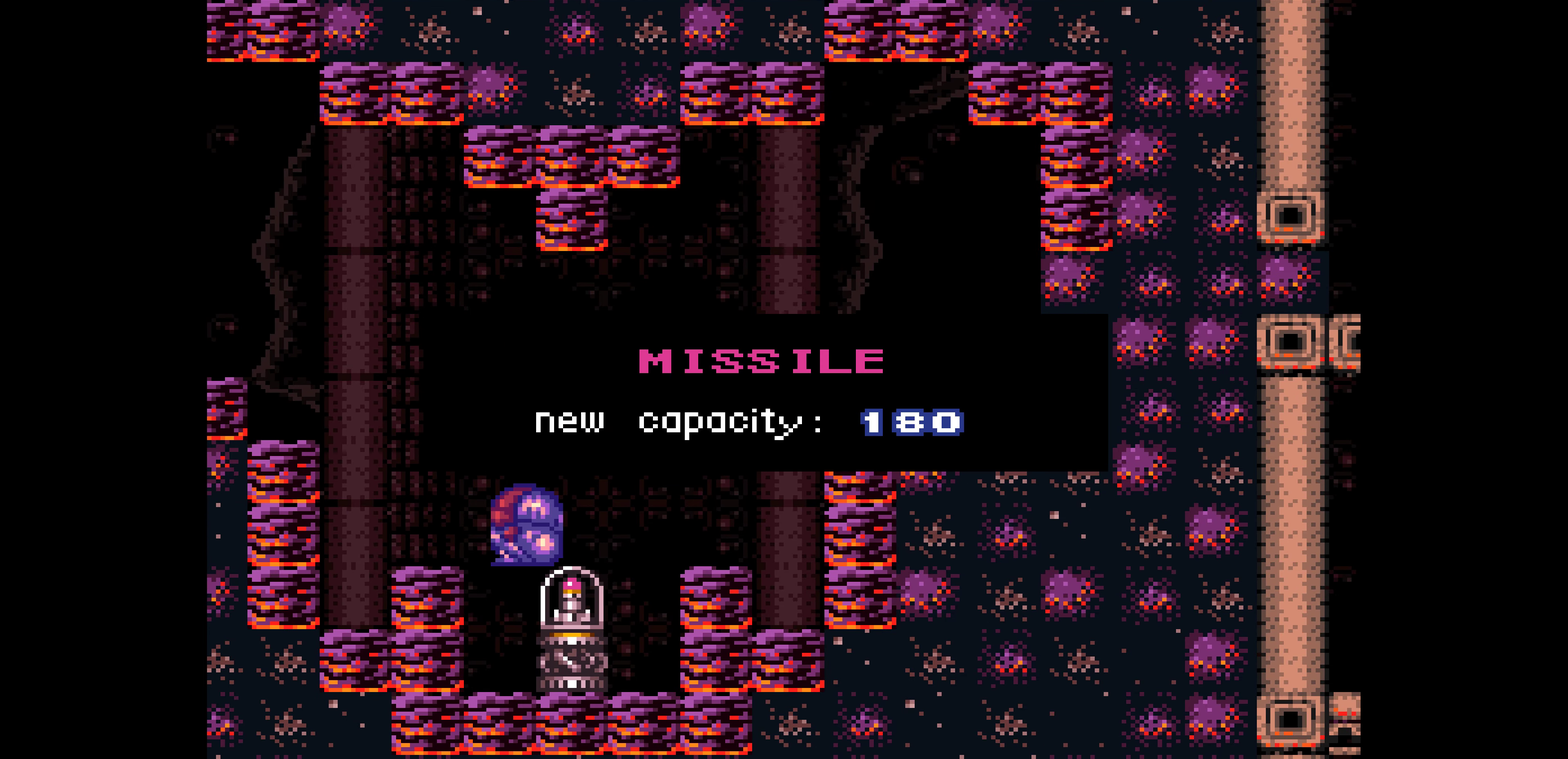
{"buttons": ["B", "DPAD_RIGHT"], "events": [[333, "DPAD_UP", "up"], [350, "DPAD_RIGHT", "down"]]}
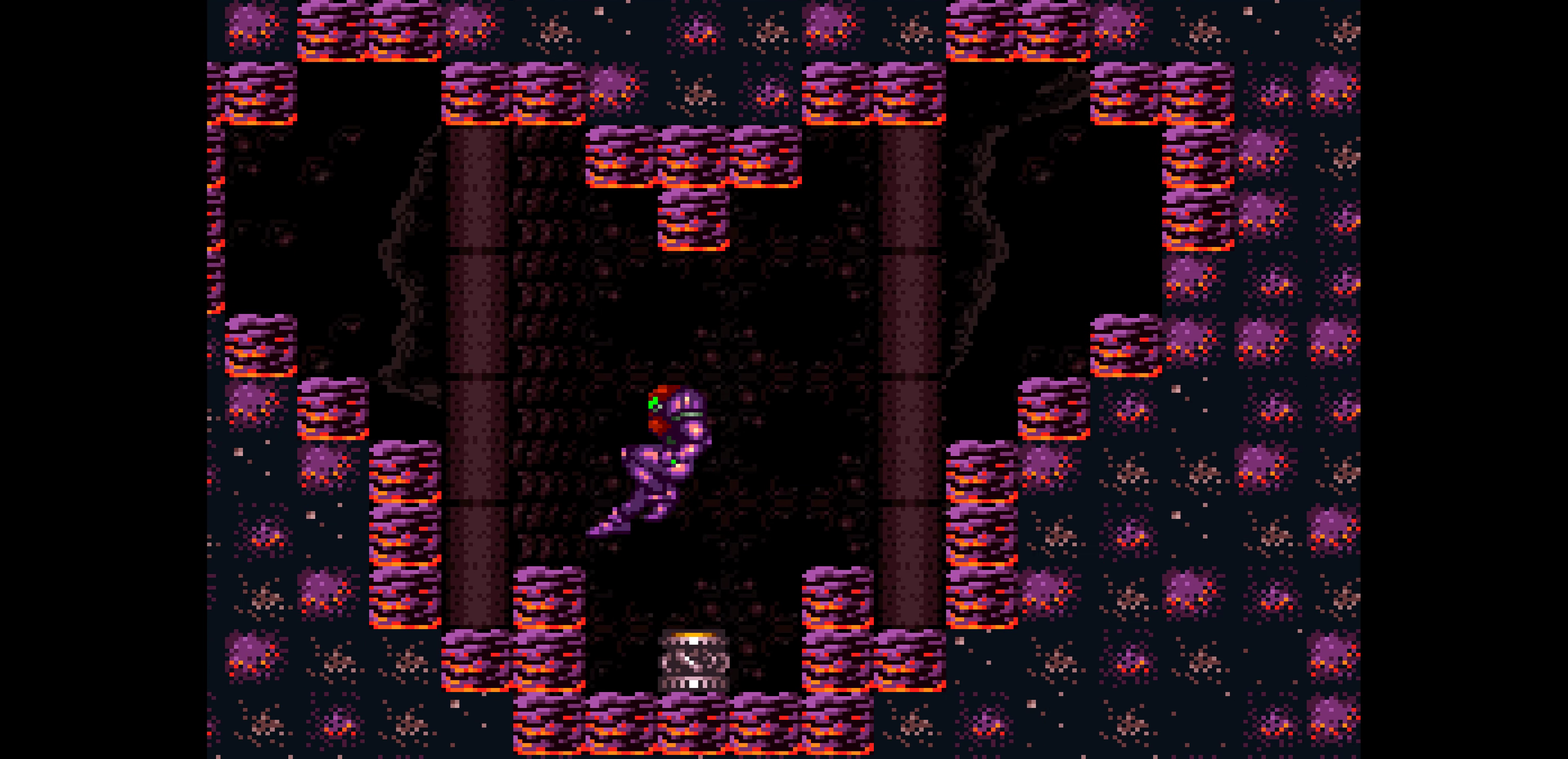
{"buttons": ["B", "DPAD_RIGHT"], "events": [[383, "L1", "down"], [400, "L1", "up"]]}
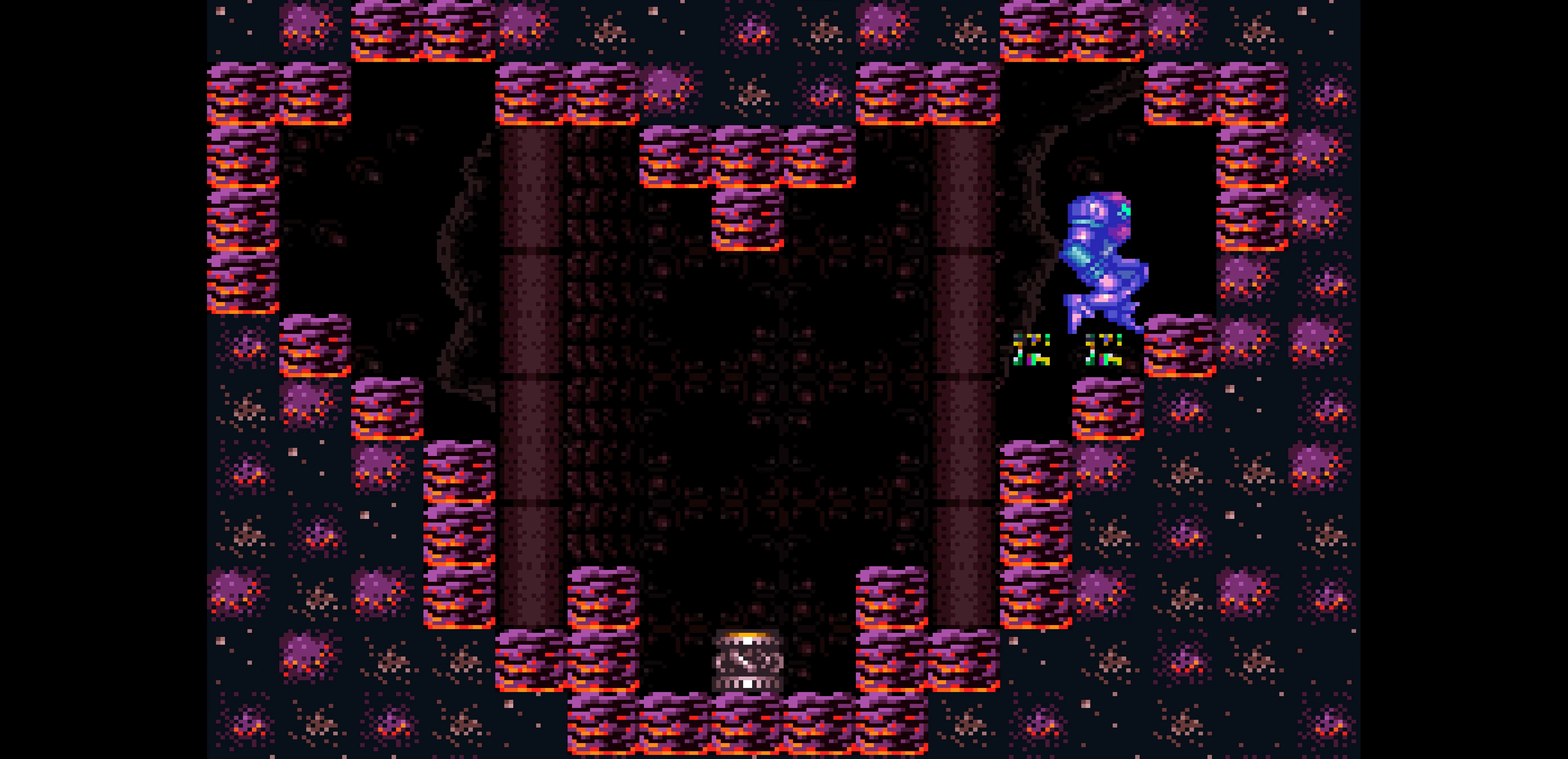
{"buttons": ["B", "DPAD_RIGHT"], "events": [[133, "DPAD_DOWN", "down"], [133, "DPAD_RIGHT", "up"], [150, "DPAD_DOWN", "up"], [166, "DPAD_DOWN", "down"], [183, "DPAD_DOWN", "up"], [183, "DPAD_RIGHT", "down"]]}
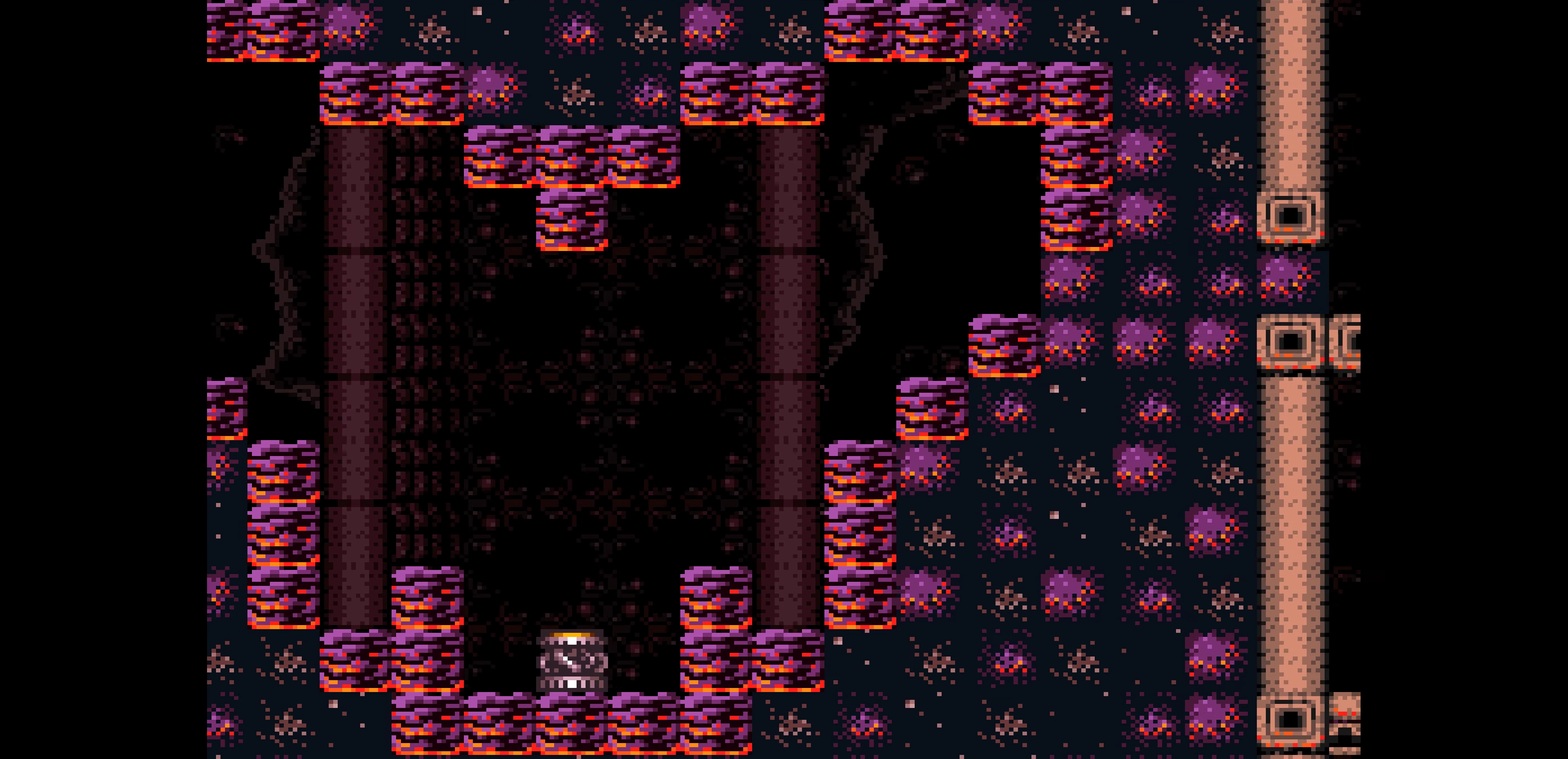
{"buttons": ["B", "DPAD_RIGHT"], "events": [[166, "DPAD_UP", "down"], [183, "DPAD_UP", "up"], [316, "DPAD_RIGHT", "up"], [316, "R1", "down"], [350, "DPAD_RIGHT", "down"], [366, "R1", "up"]]}
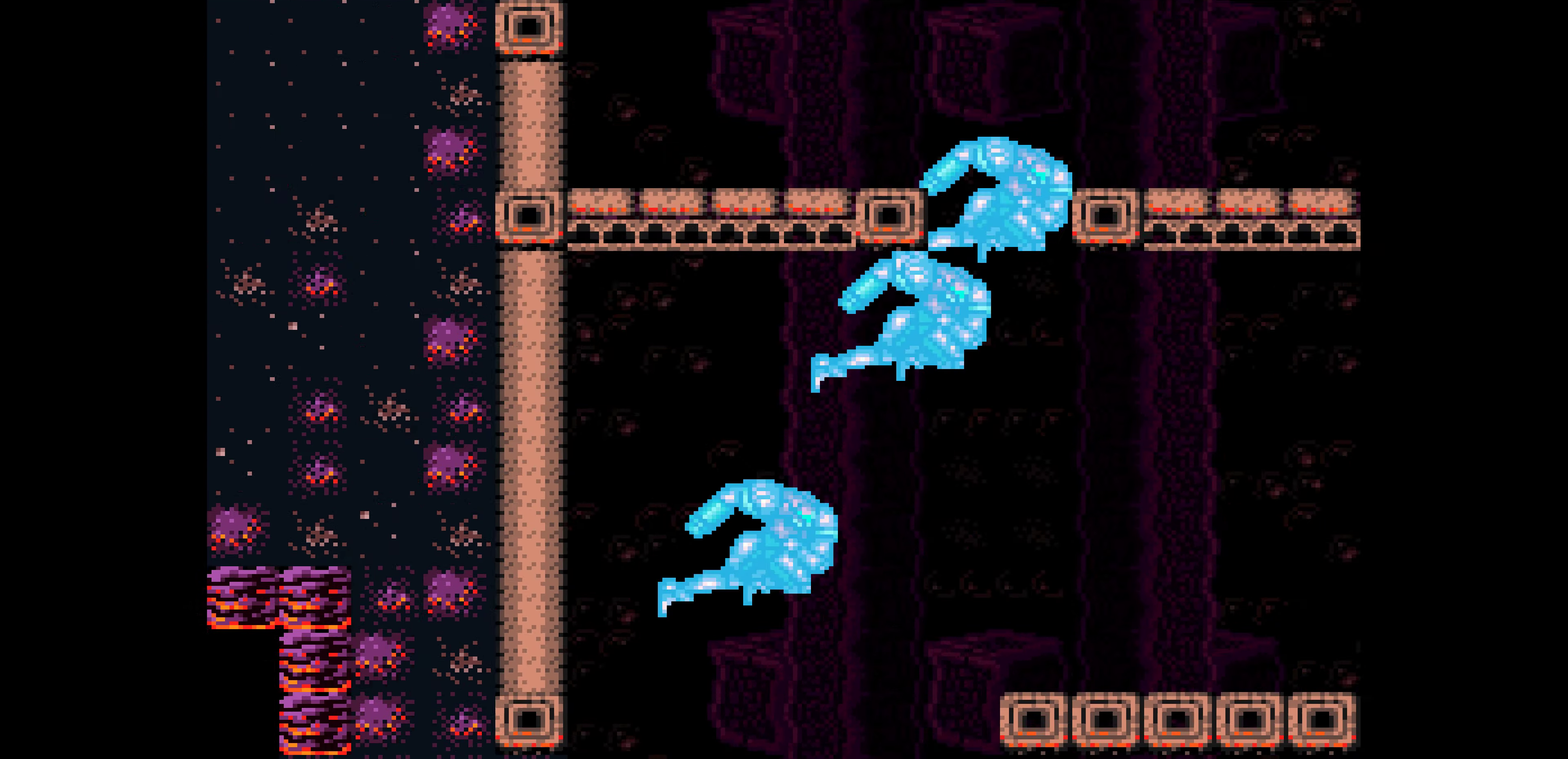
{"buttons": ["B", "DPAD_RIGHT"]}